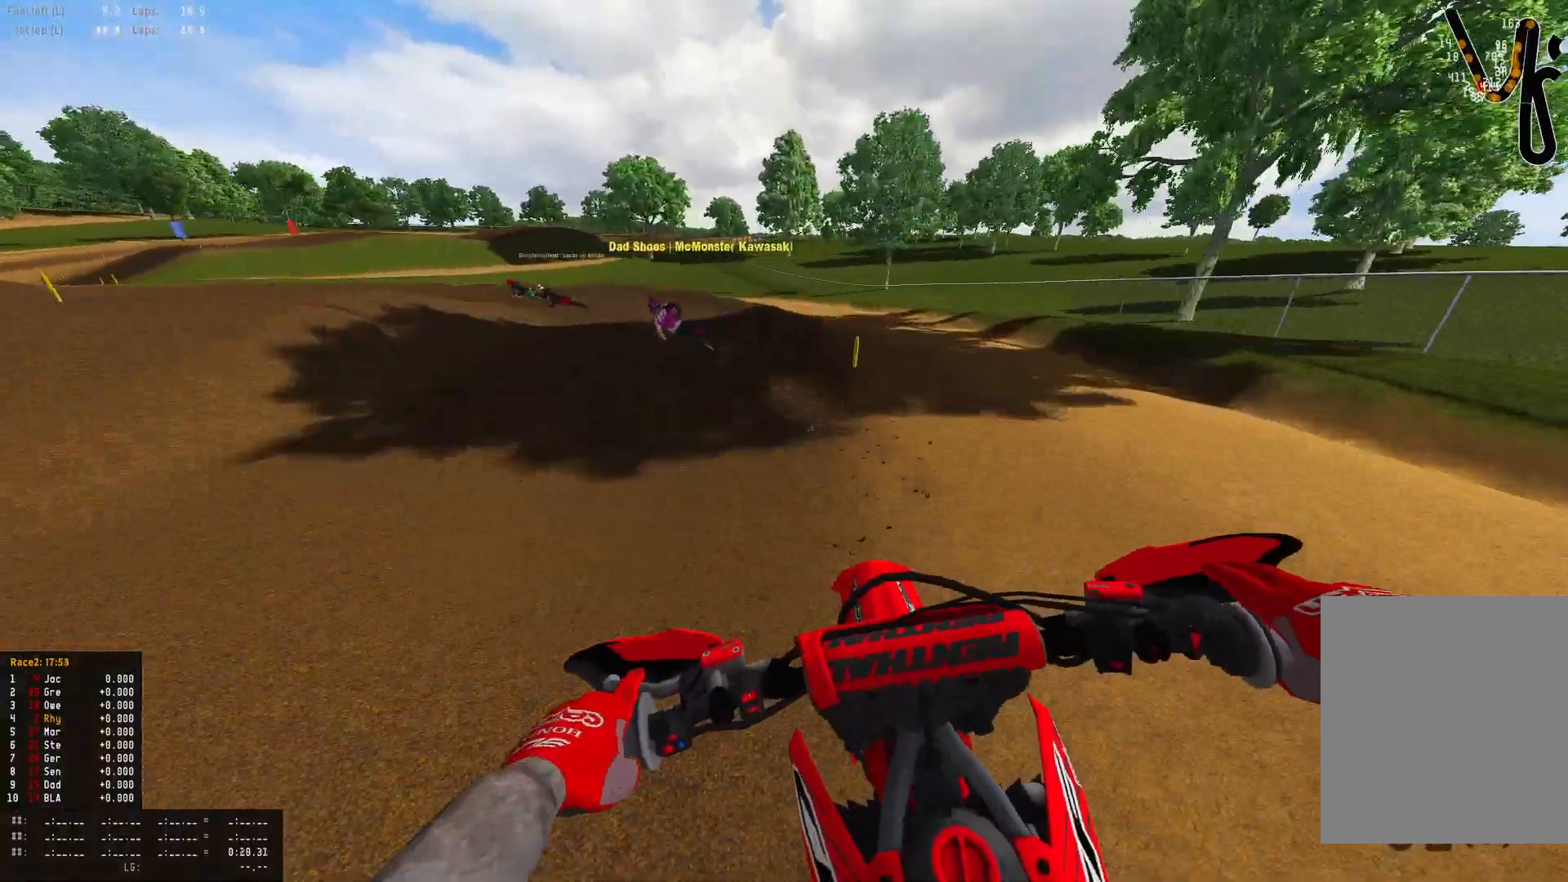
Gameplay with a controller (PlayStation layout); each line is a JSON object with the inputs held at the frame after it. "events" lists button and stick changes between this image and that frame as [ms after this image, input, new state], when the widget could be followed in between.
{"buttons": ["L2", "R1"], "left_stick": "up-left", "right_stick": "down", "events": [[67, "L2", "up"], [233, "L2", "down"], [333, "L2", "up"], [467, "L2", "down"]]}
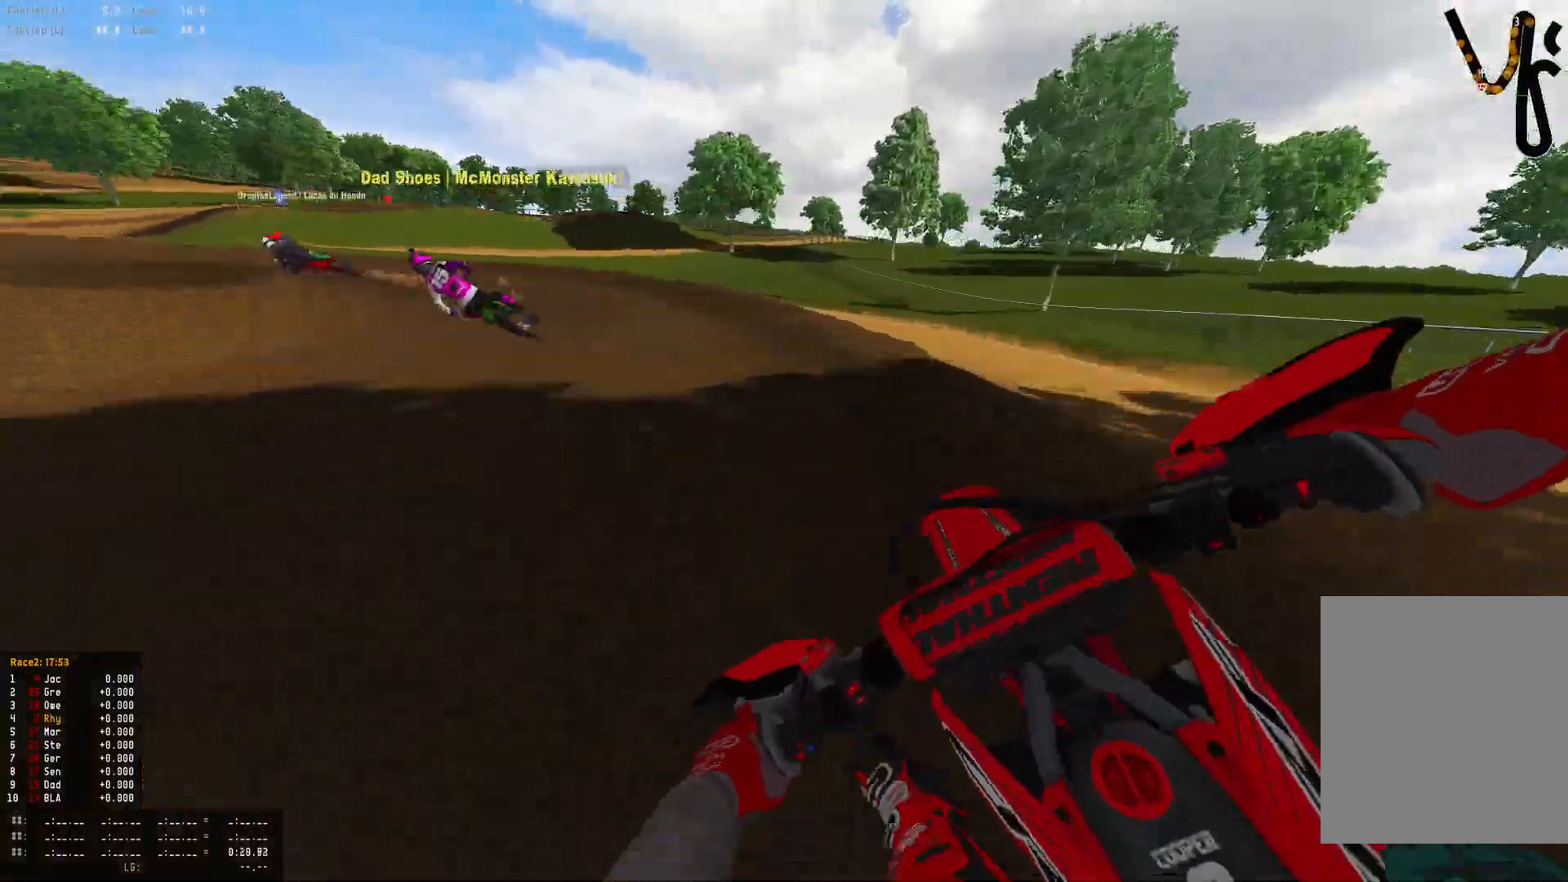
{"buttons": ["R1"], "left_stick": "up-left", "right_stick": "down", "events": [[200, "L2", "up"]]}
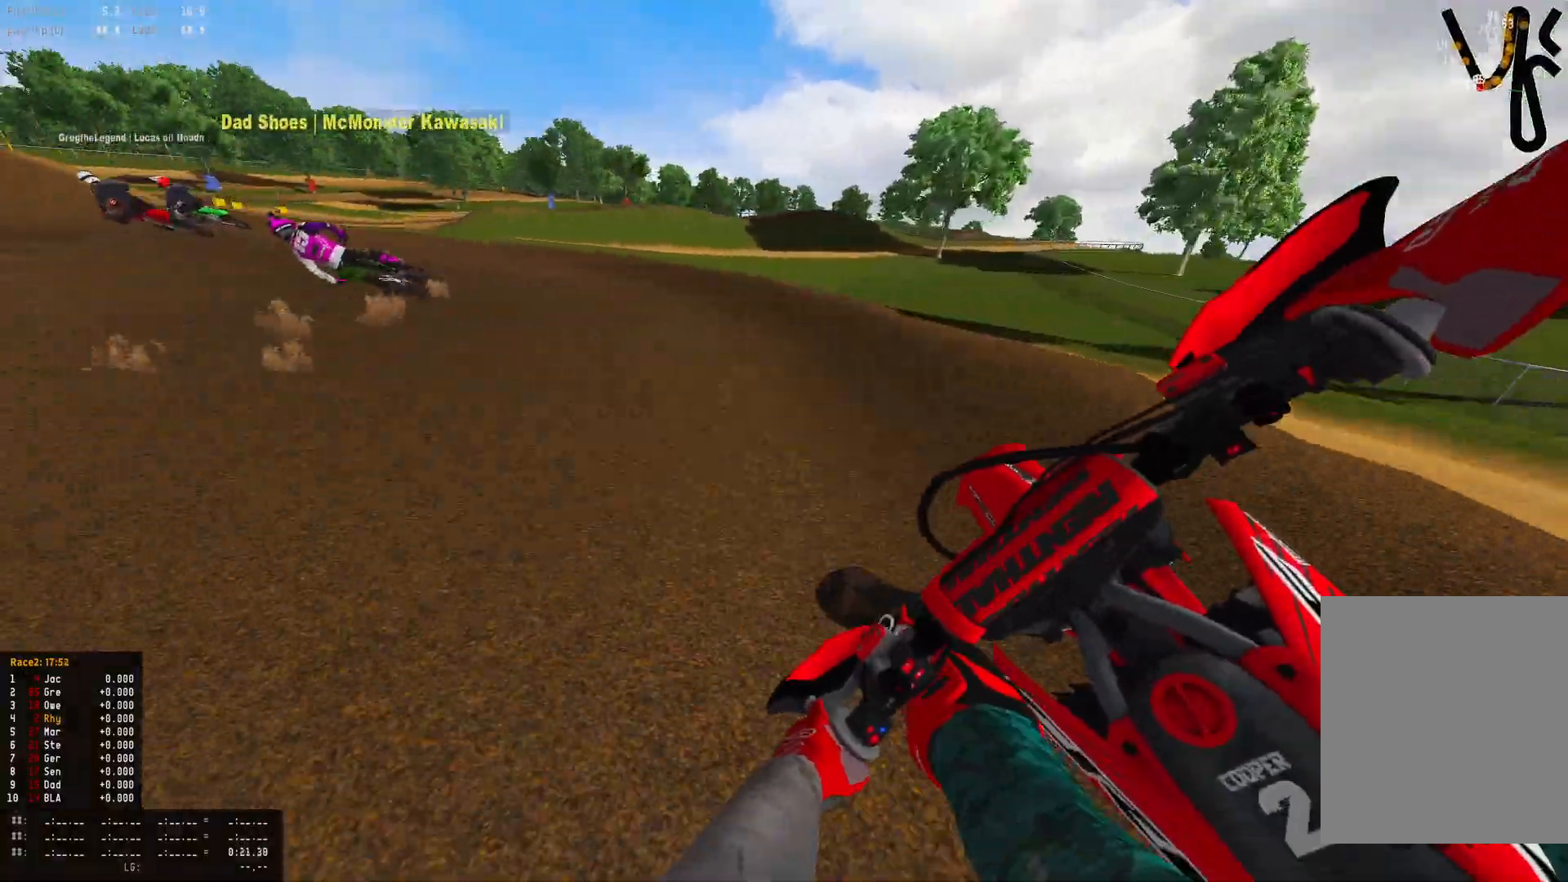
{"buttons": ["R1", "R2"], "left_stick": "up-left", "right_stick": "down-right", "events": [[233, "right_stick", "down-right"], [367, "R2", "down"]]}
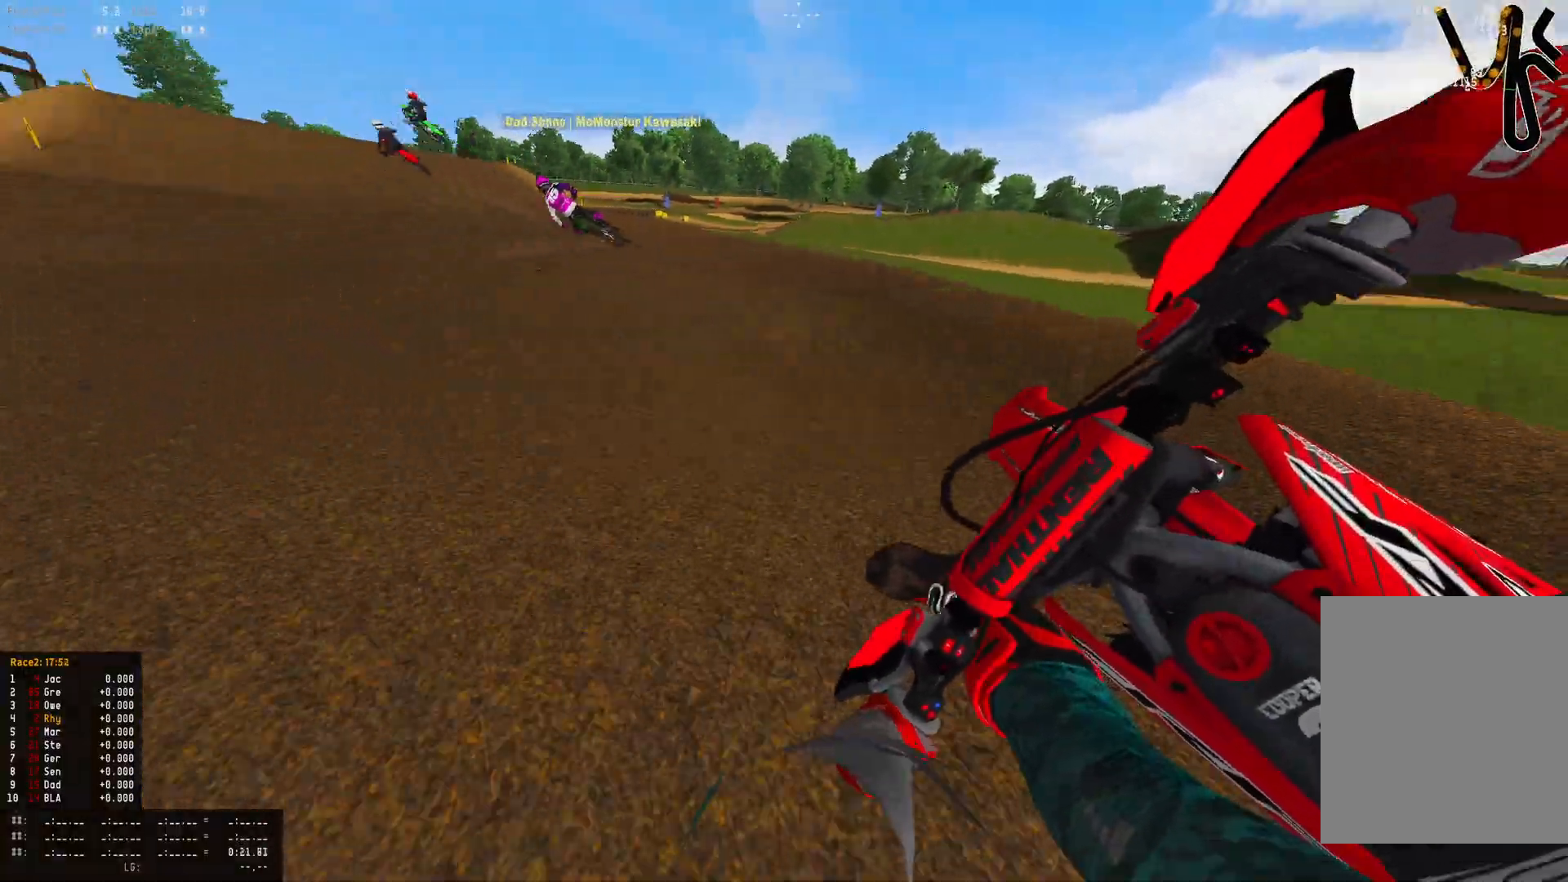
{"buttons": ["R1", "R2"], "left_stick": "up-left", "right_stick": "down", "events": [[200, "right_stick", "down"]]}
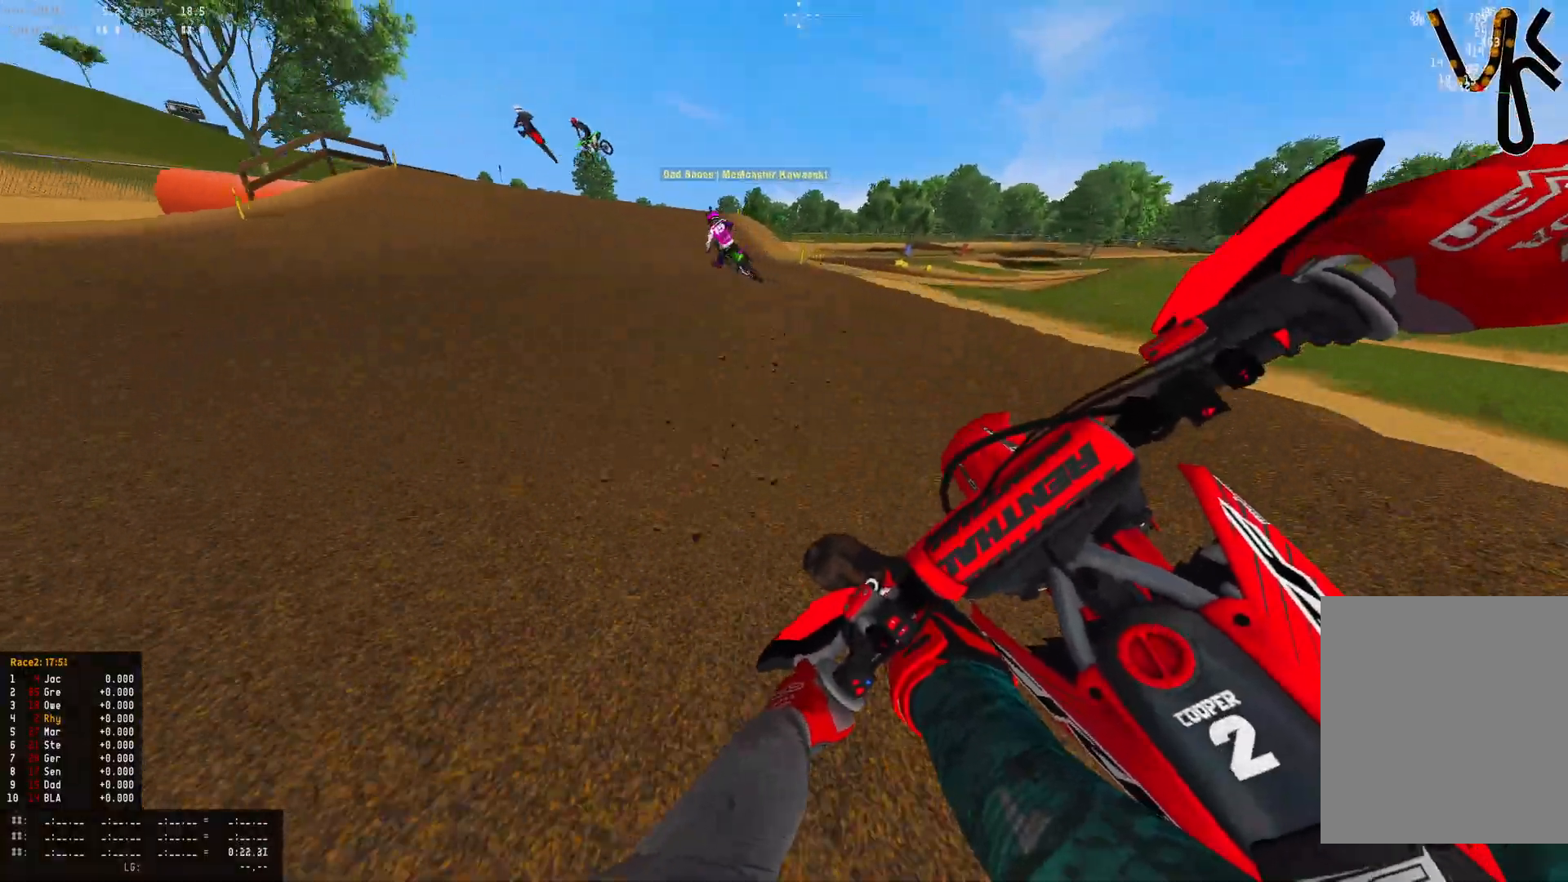
{"buttons": ["R2"], "left_stick": "up-left", "right_stick": "center", "events": [[433, "R1", "up"], [500, "right_stick", "center"]]}
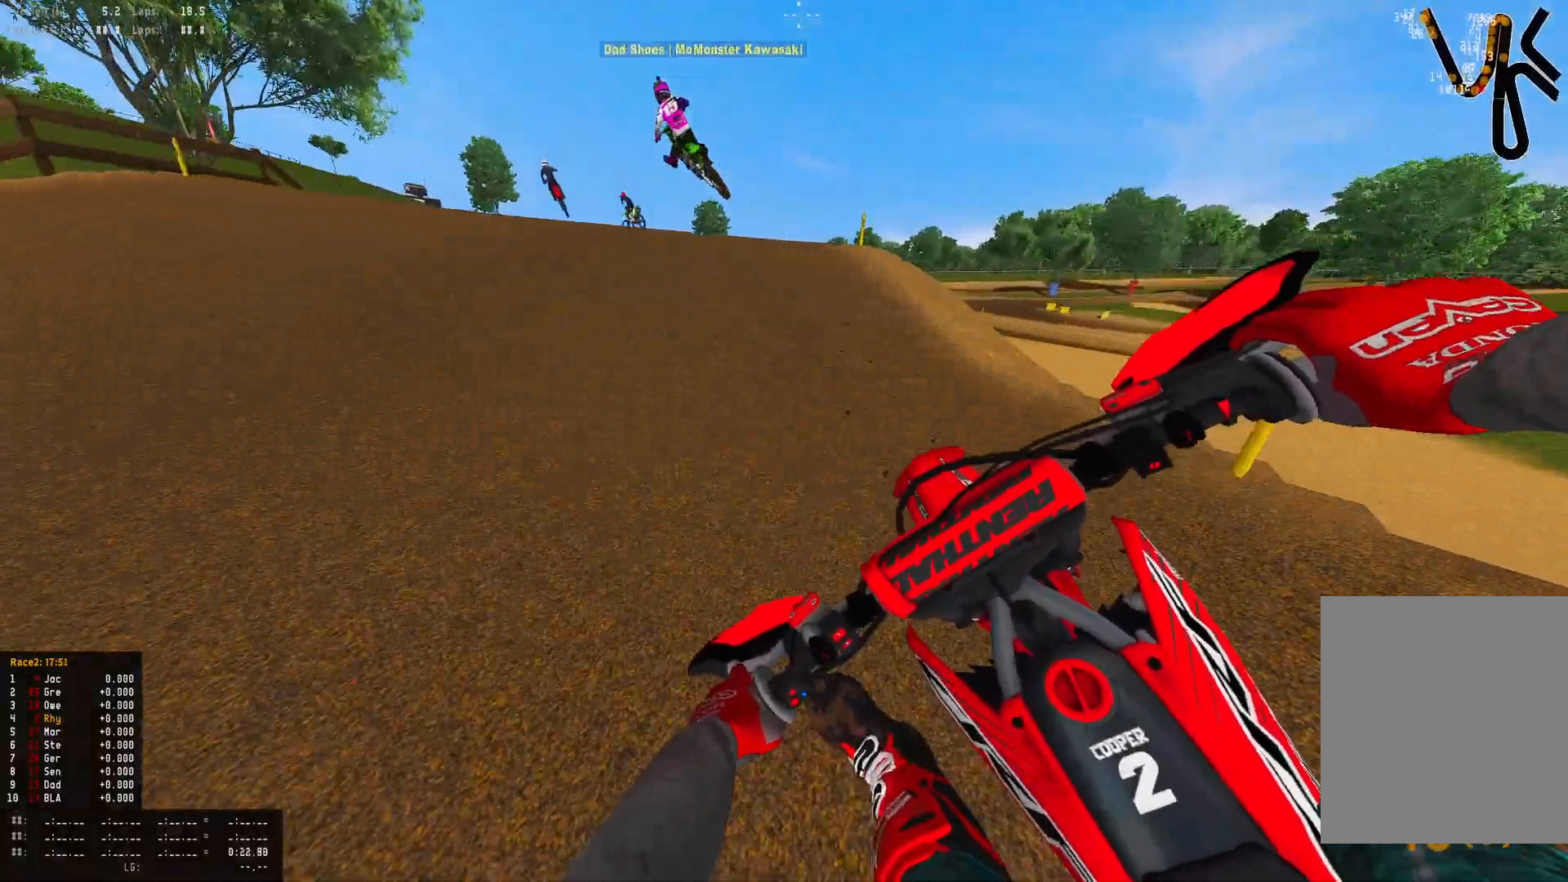
{"buttons": ["R2"], "left_stick": "center", "right_stick": "up", "events": [[467, "left_stick", "center"], [467, "right_stick", "up"]]}
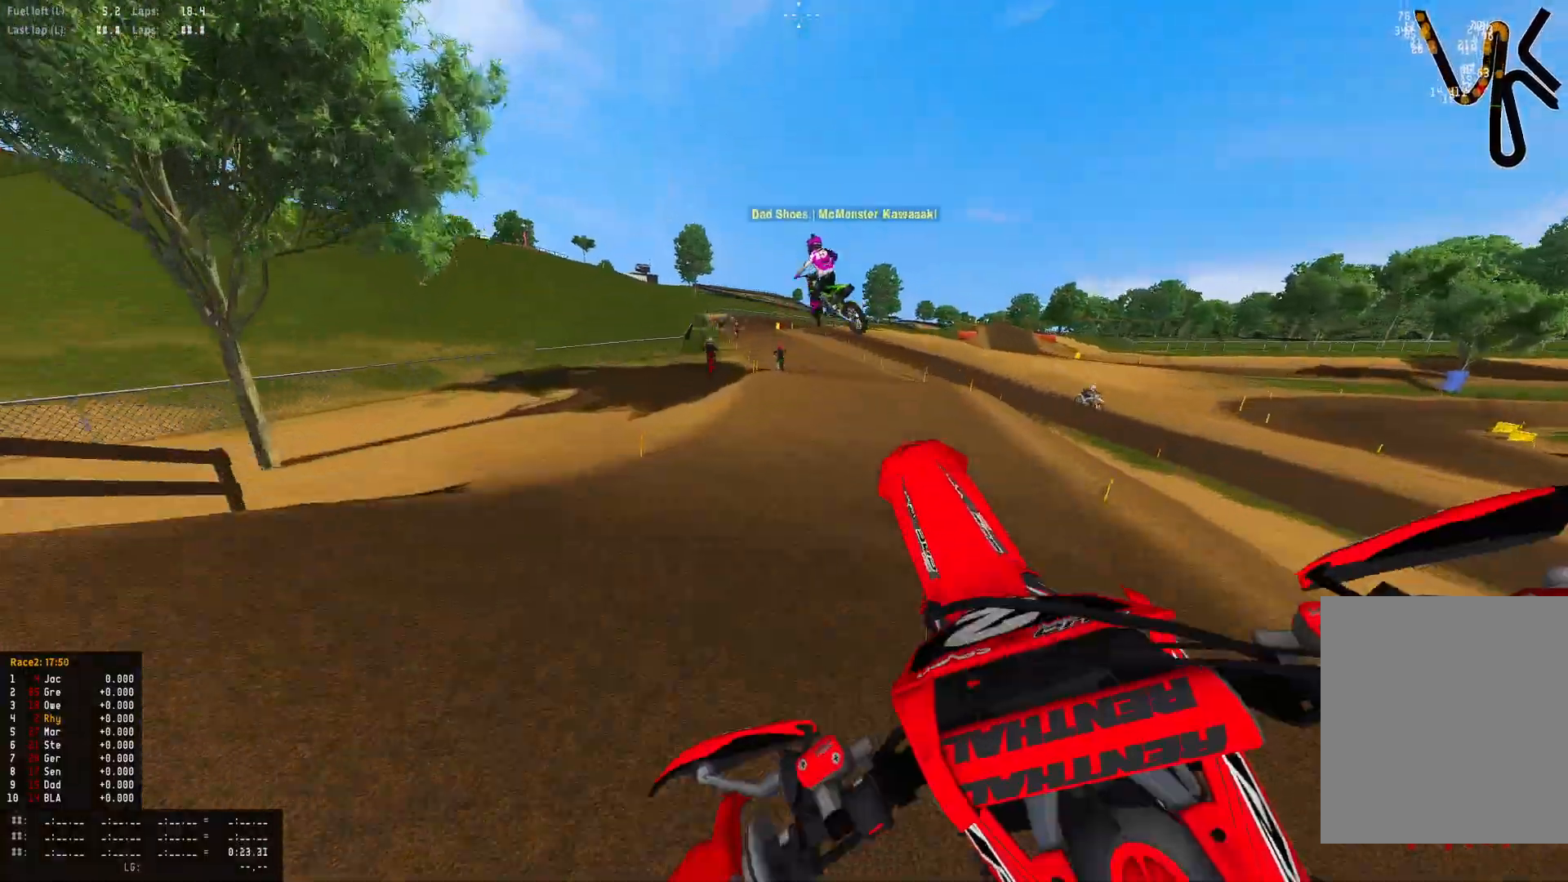
{"buttons": ["R2"], "left_stick": "right", "right_stick": "up", "events": [[167, "left_stick", "right"]]}
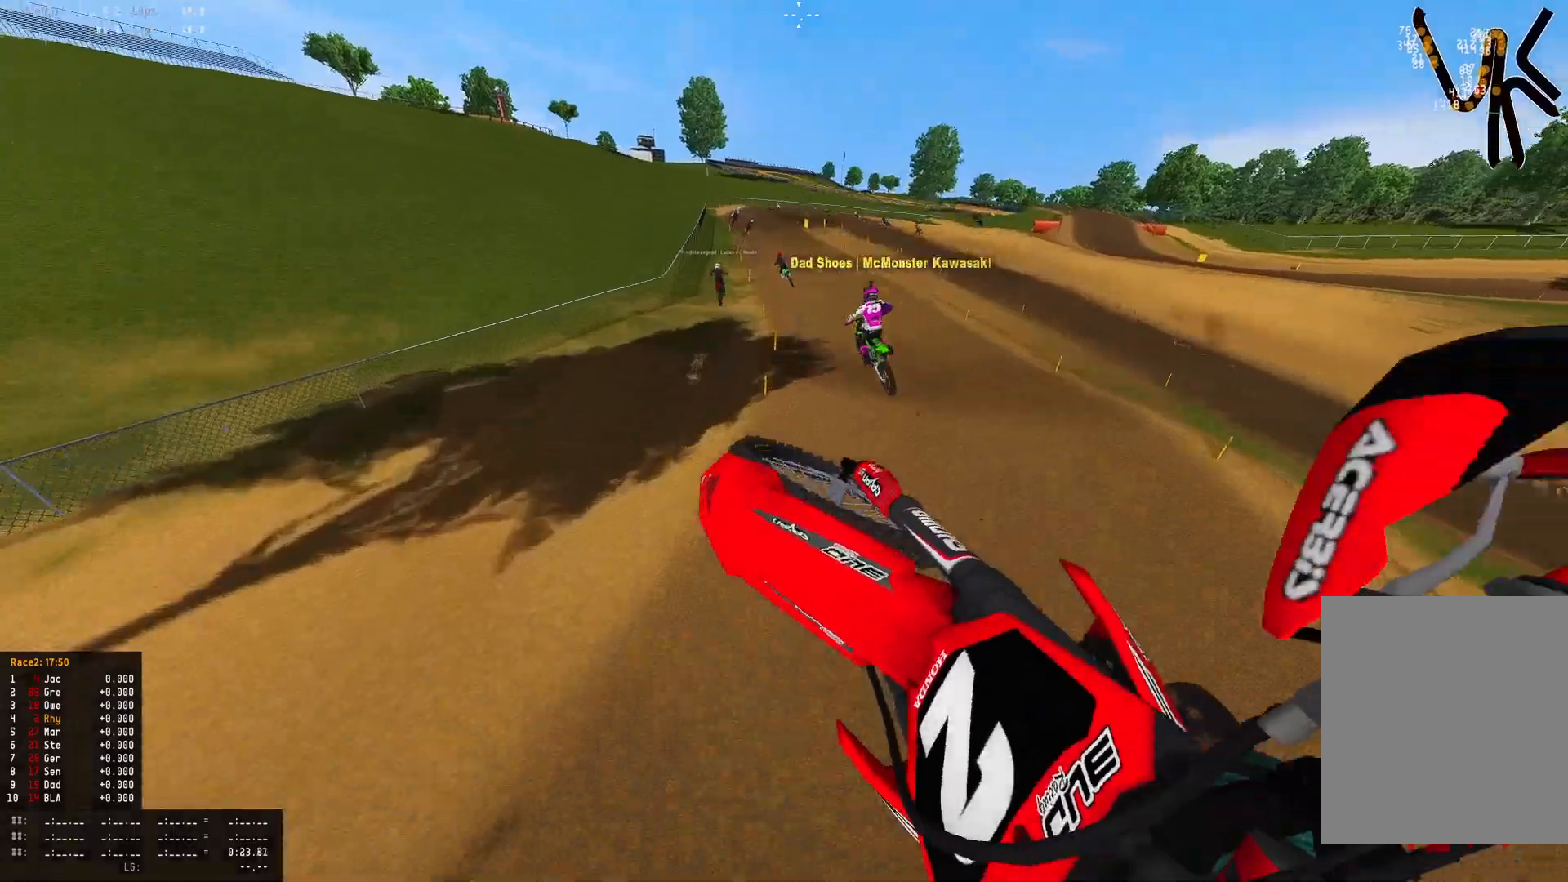
{"buttons": ["R2"], "left_stick": "up-left", "right_stick": "up", "events": [[367, "left_stick", "center"], [500, "left_stick", "up-left"]]}
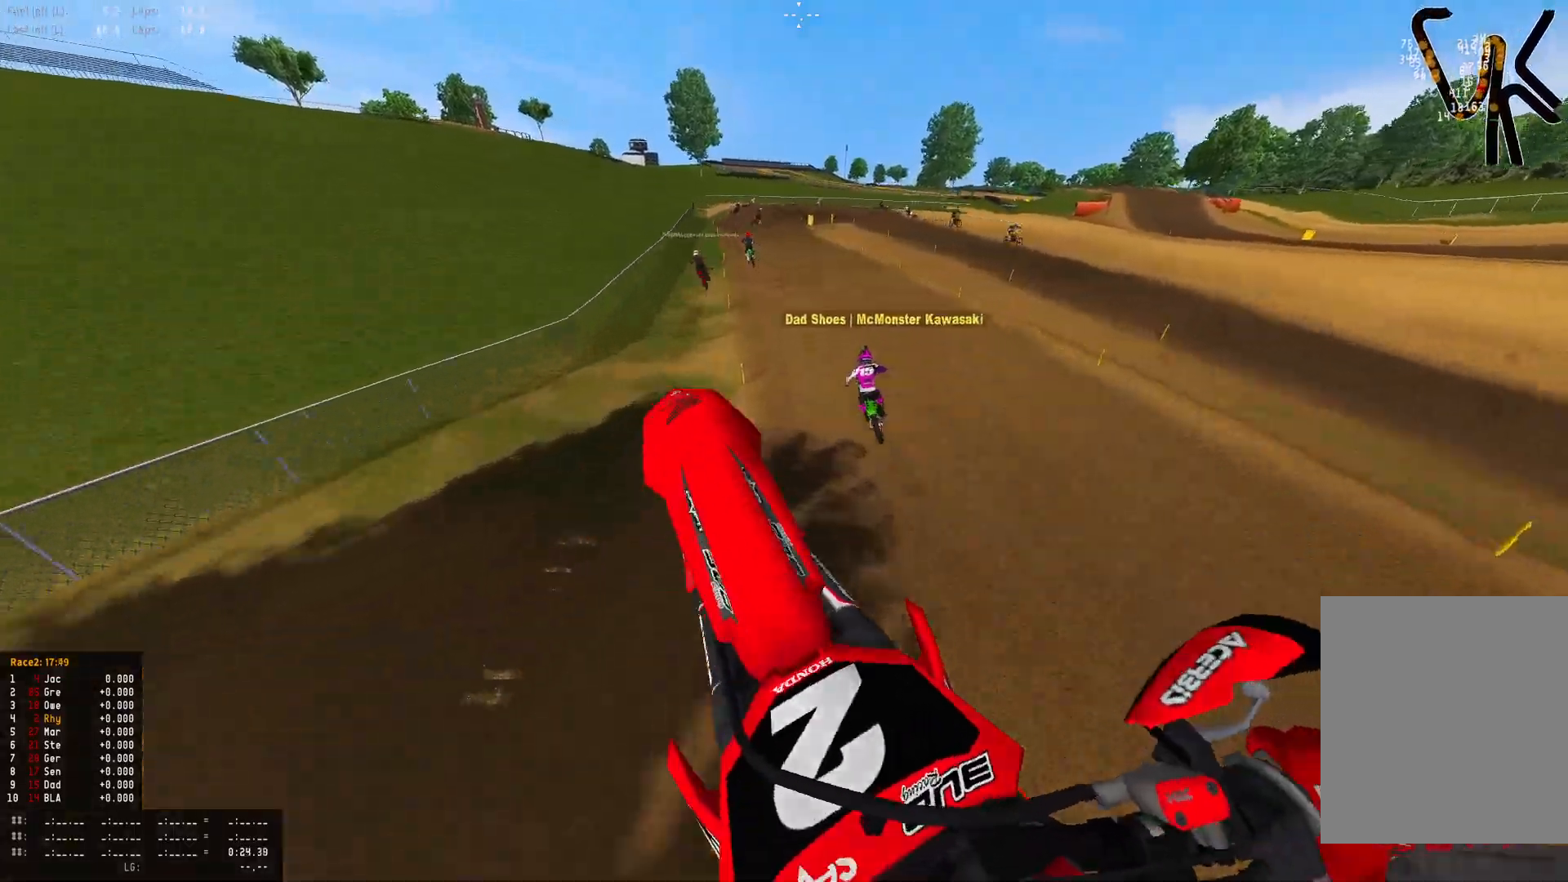
{"buttons": ["R1", "R2"], "left_stick": "up-left", "right_stick": "down", "events": [[267, "R1", "down"], [333, "right_stick", "center"], [433, "right_stick", "down"]]}
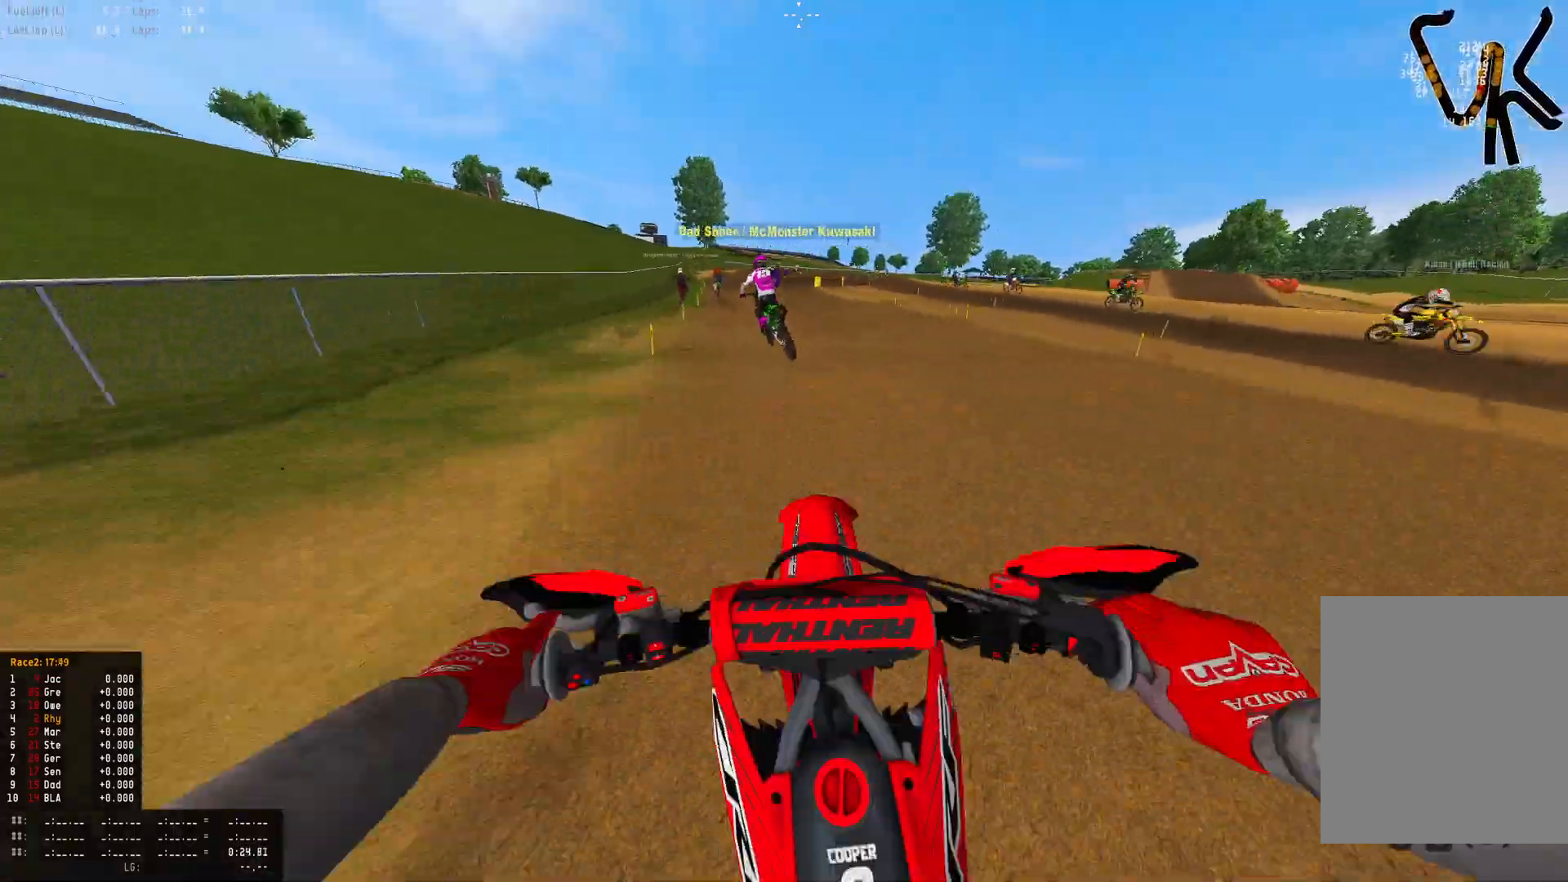
{"buttons": ["R1", "R2"], "left_stick": "up-left", "right_stick": "down", "events": []}
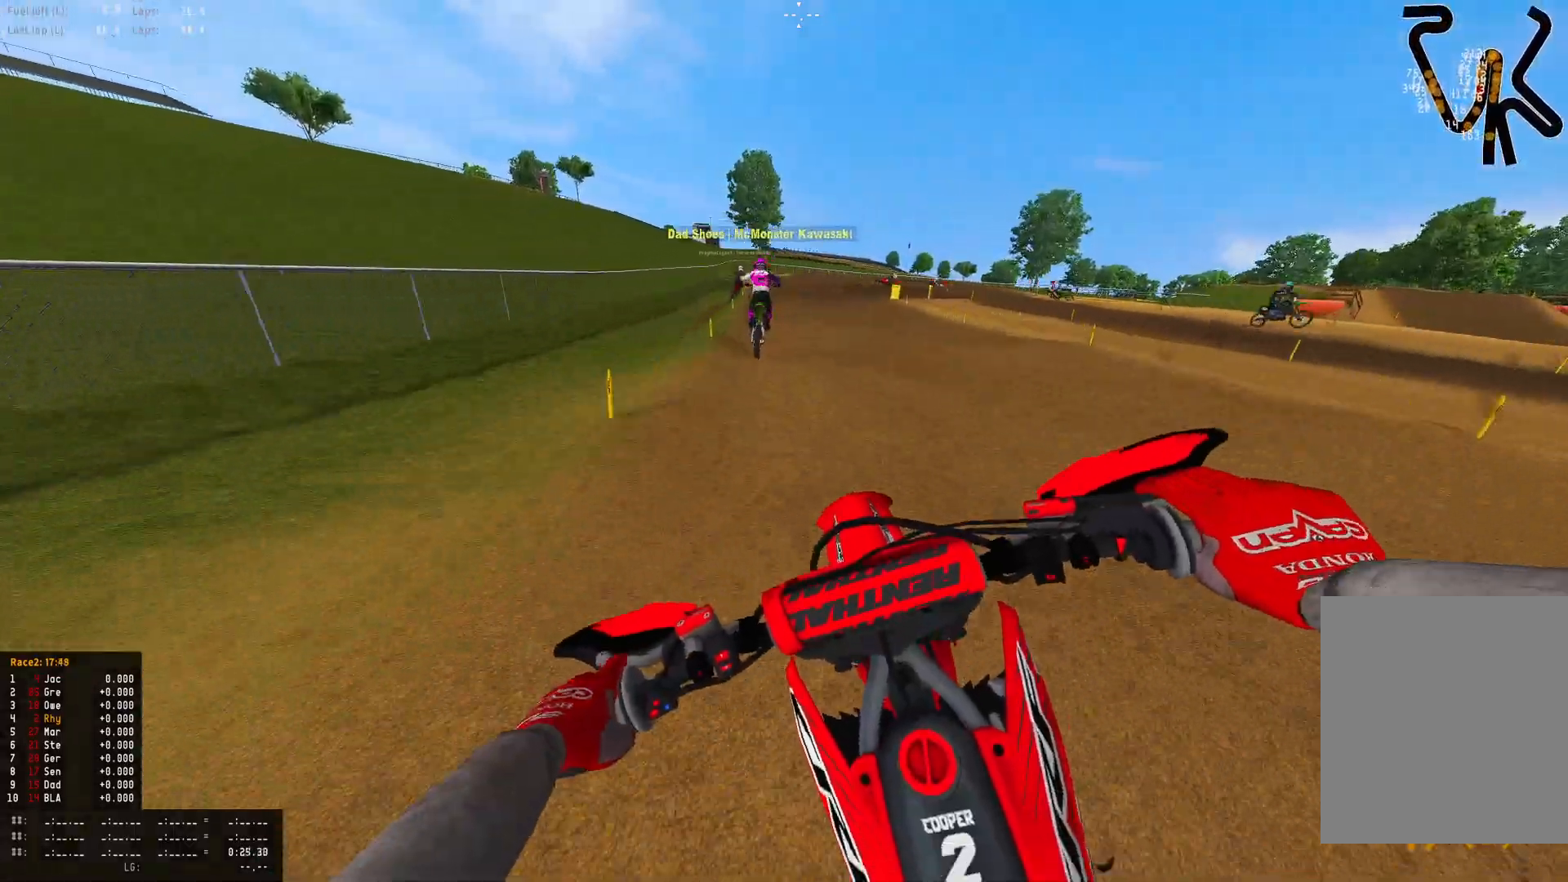
{"buttons": ["R1", "R2"], "left_stick": "center", "right_stick": "center", "events": [[300, "left_stick", "center"], [333, "right_stick", "center"]]}
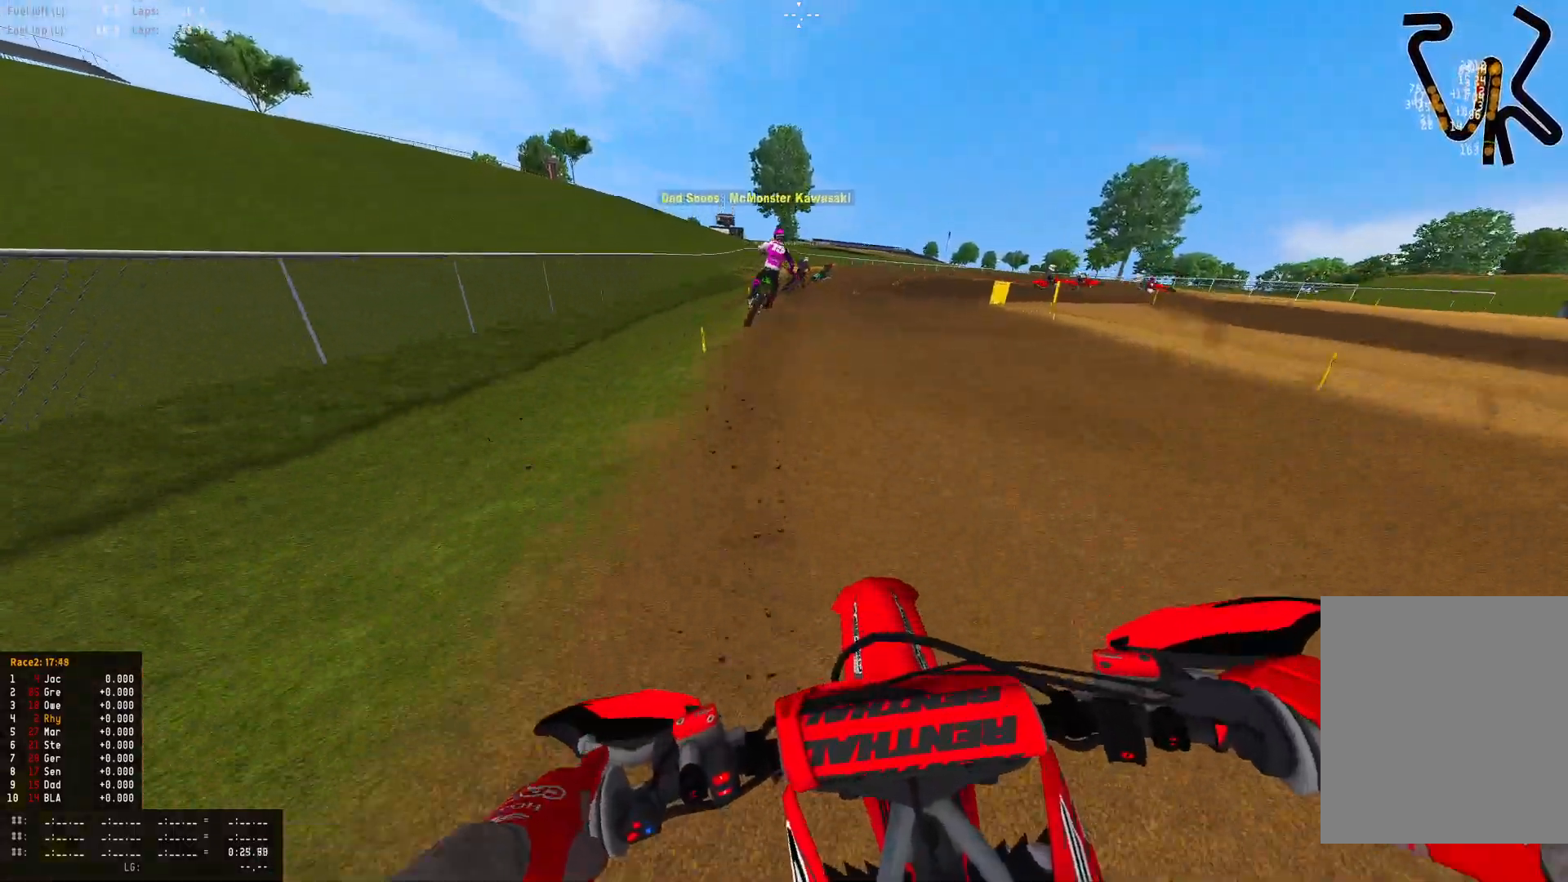
{"buttons": ["L2", "R1"], "left_stick": "right", "right_stick": "down", "events": [[167, "right_stick", "down"], [200, "left_stick", "right"], [400, "L2", "down"], [400, "R2", "up"]]}
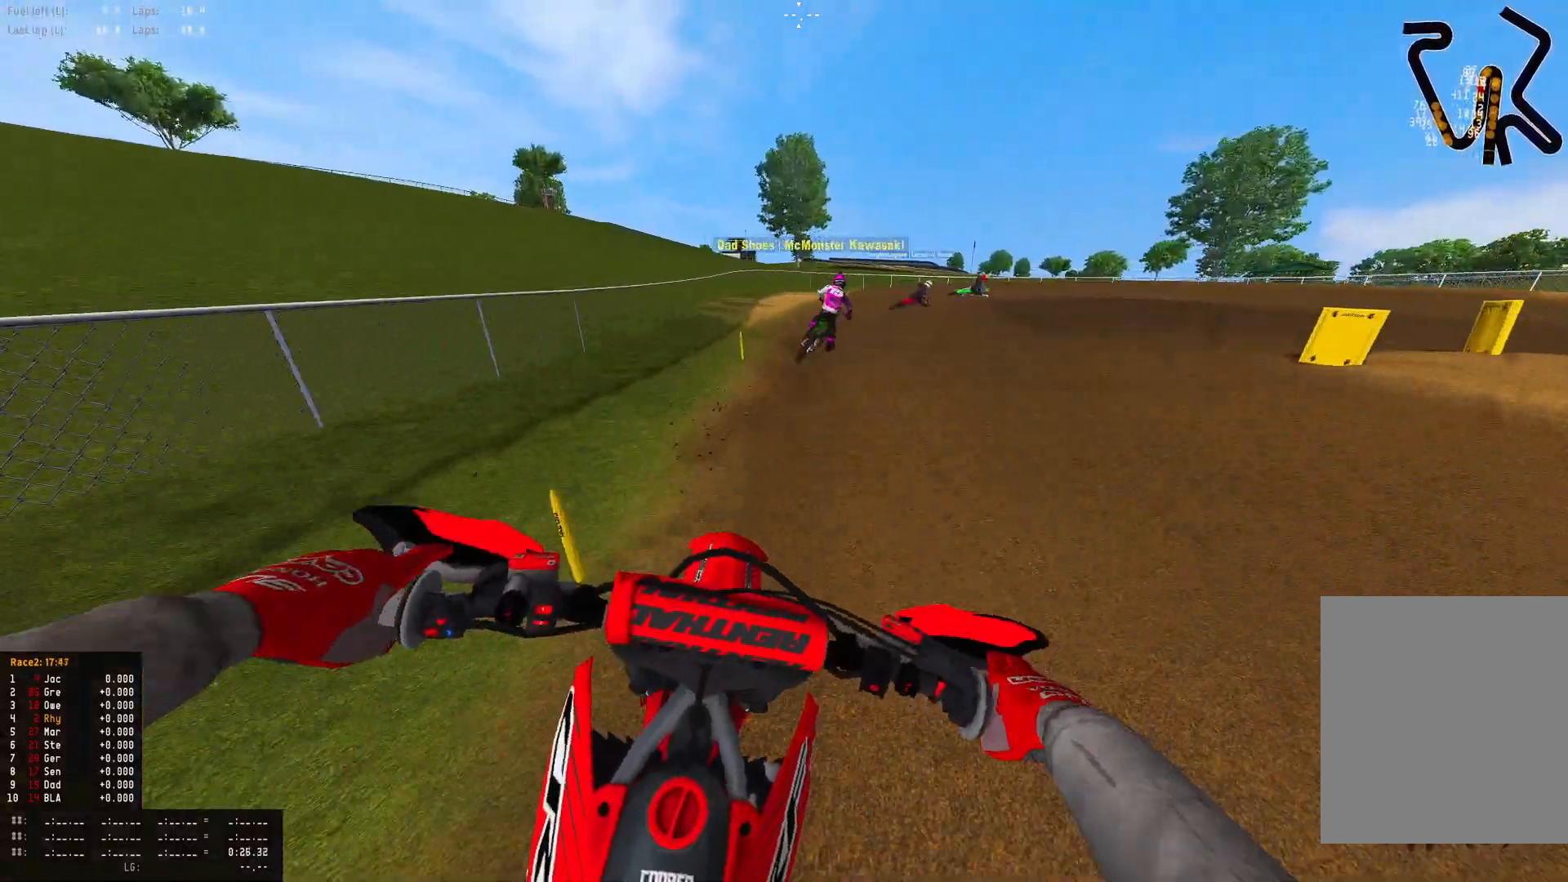
{"buttons": ["R1"], "left_stick": "right", "right_stick": "down", "events": [[100, "L2", "up"]]}
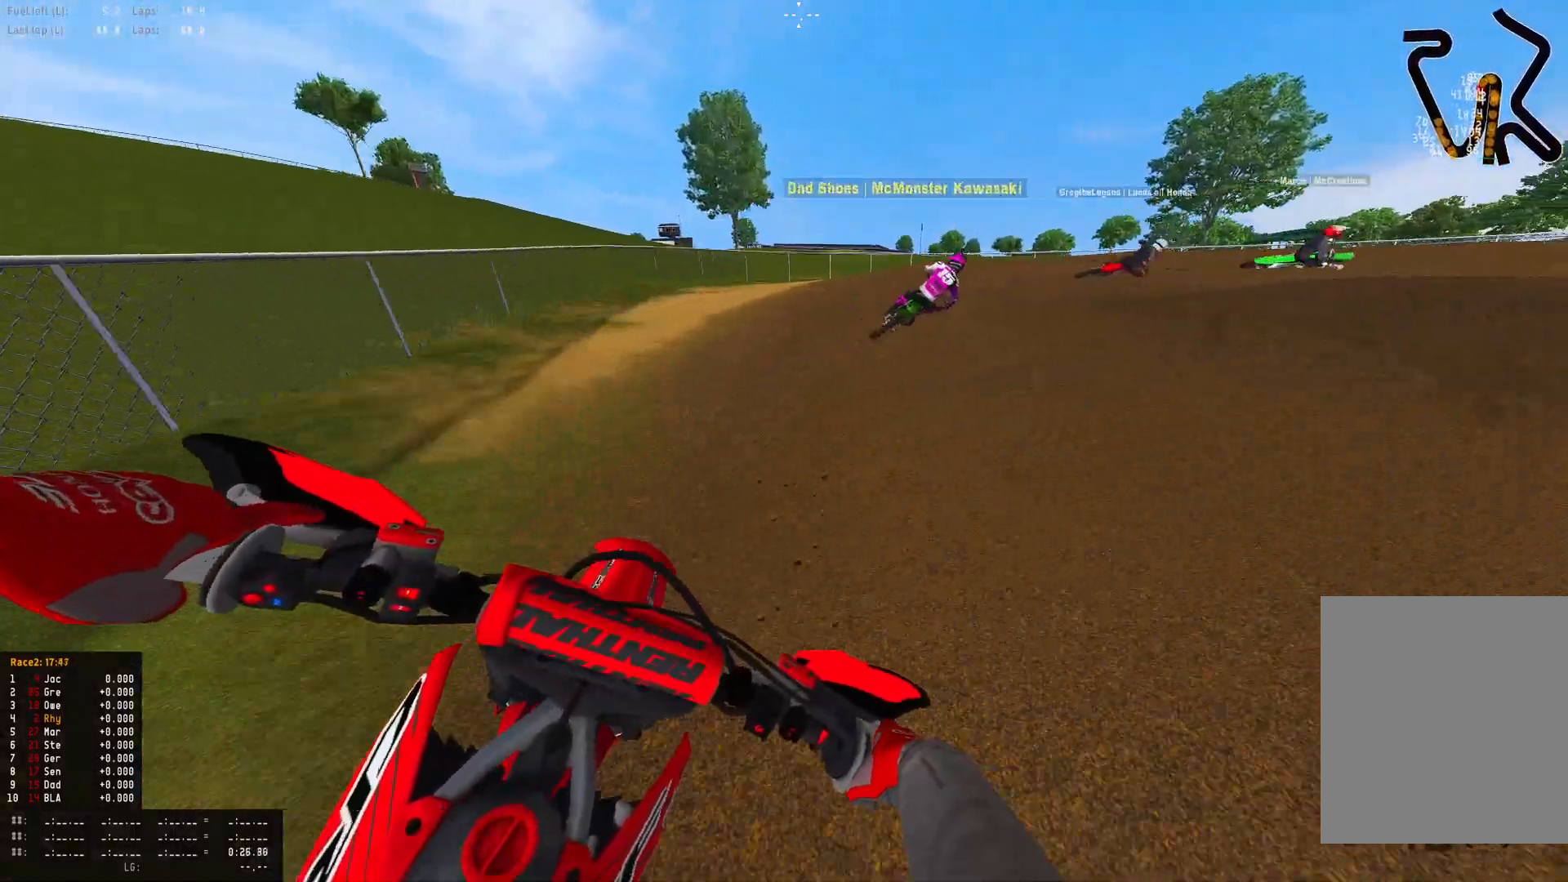
{"buttons": ["R1"], "left_stick": "right", "right_stick": "down", "events": [[100, "L2", "down"], [300, "L2", "up"]]}
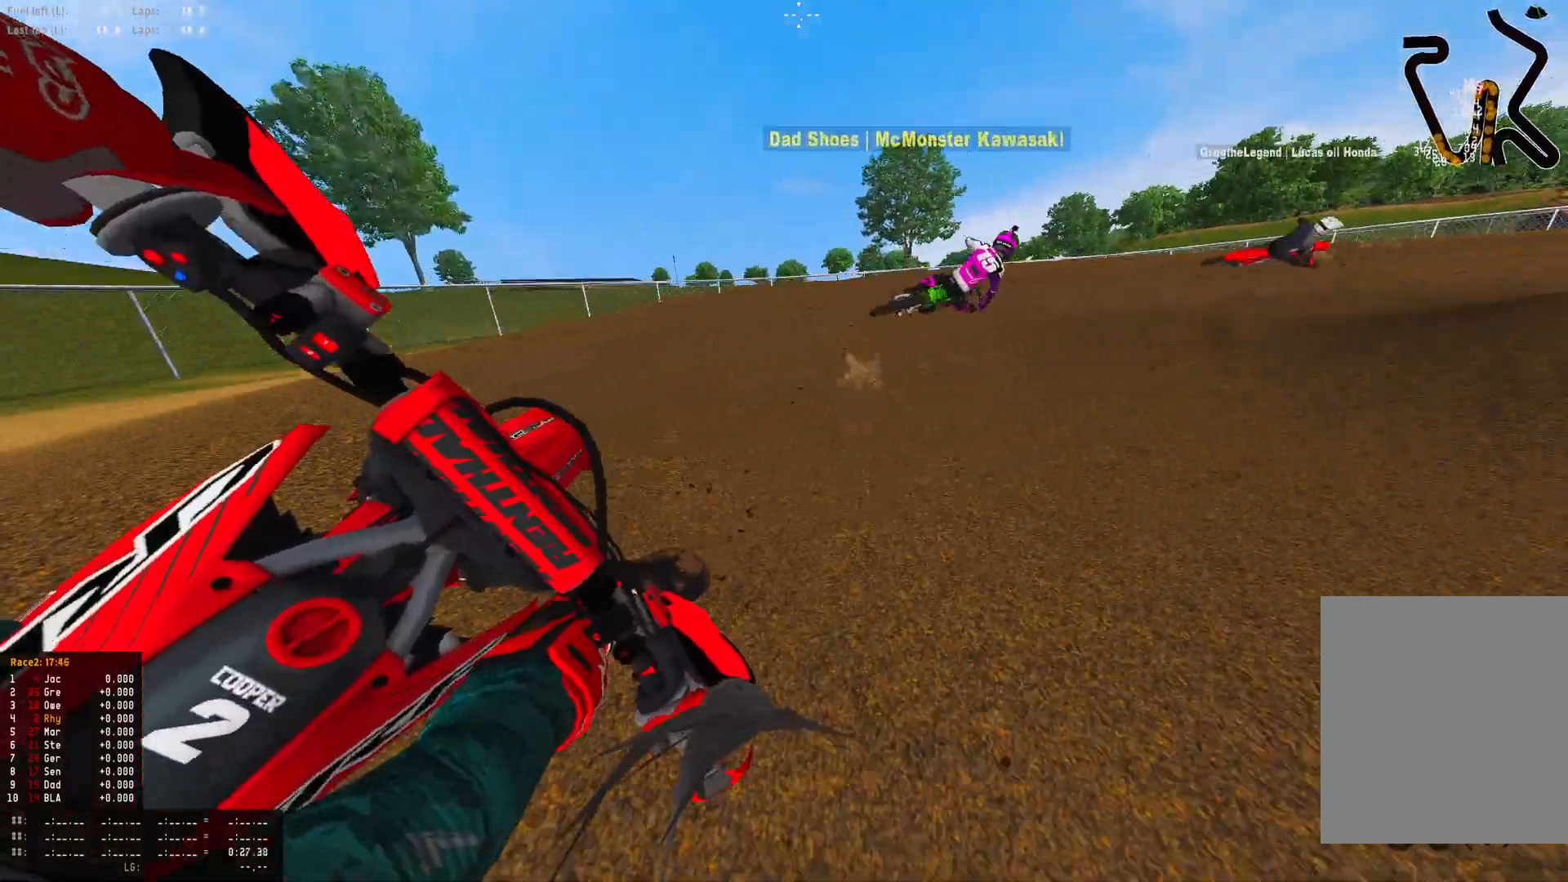
{"buttons": ["R1", "R2"], "left_stick": "right", "right_stick": "down", "events": [[33, "L2", "down"], [200, "L2", "up"], [333, "R2", "down"]]}
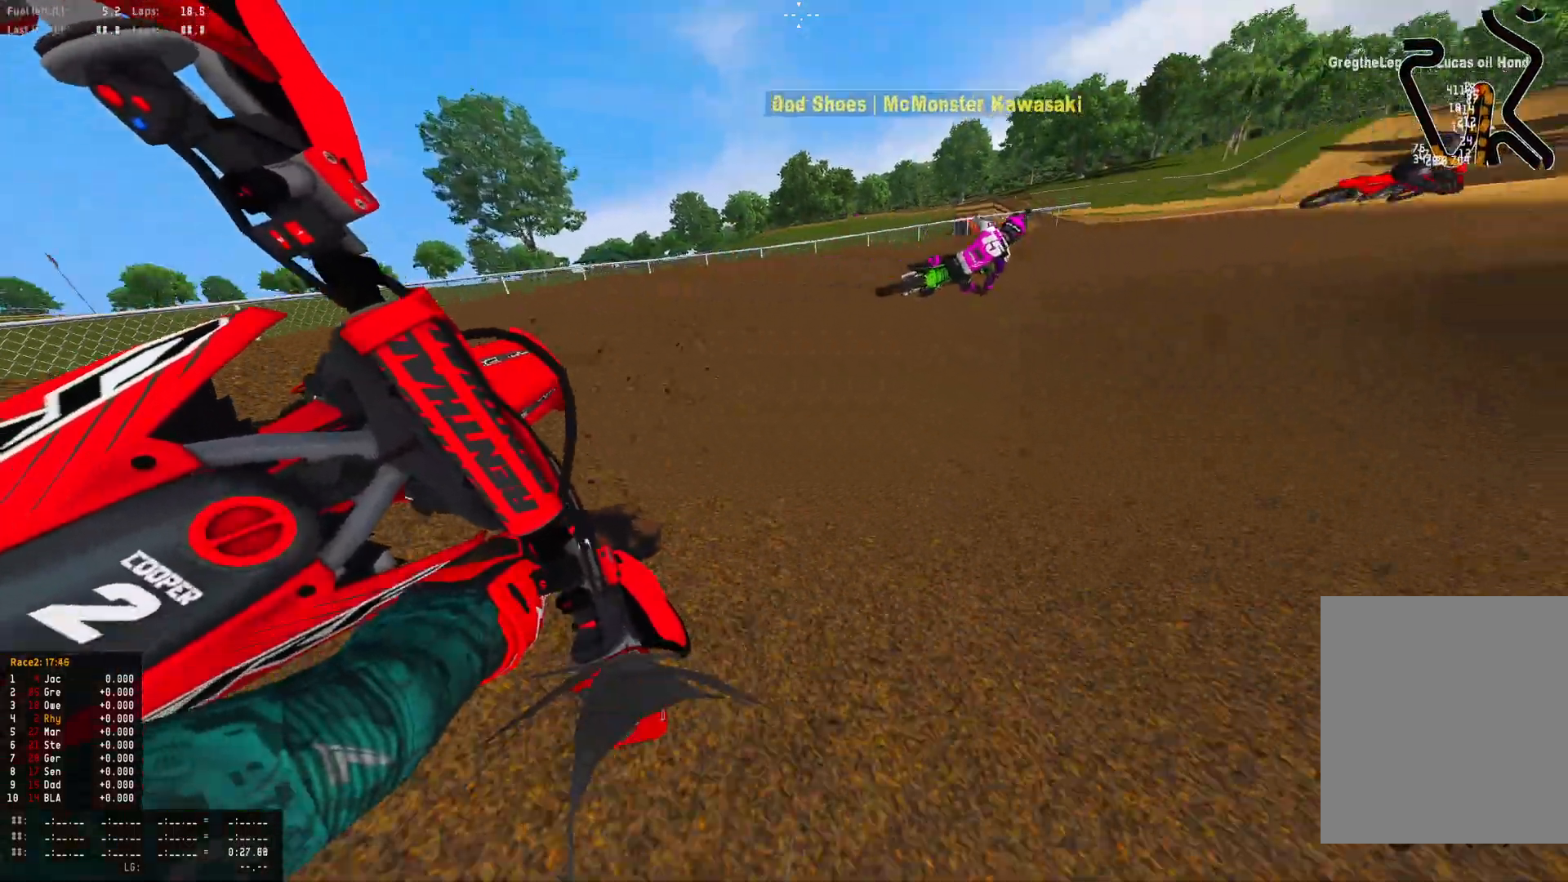
{"buttons": ["R1", "R2"], "left_stick": "right", "right_stick": "down", "events": []}
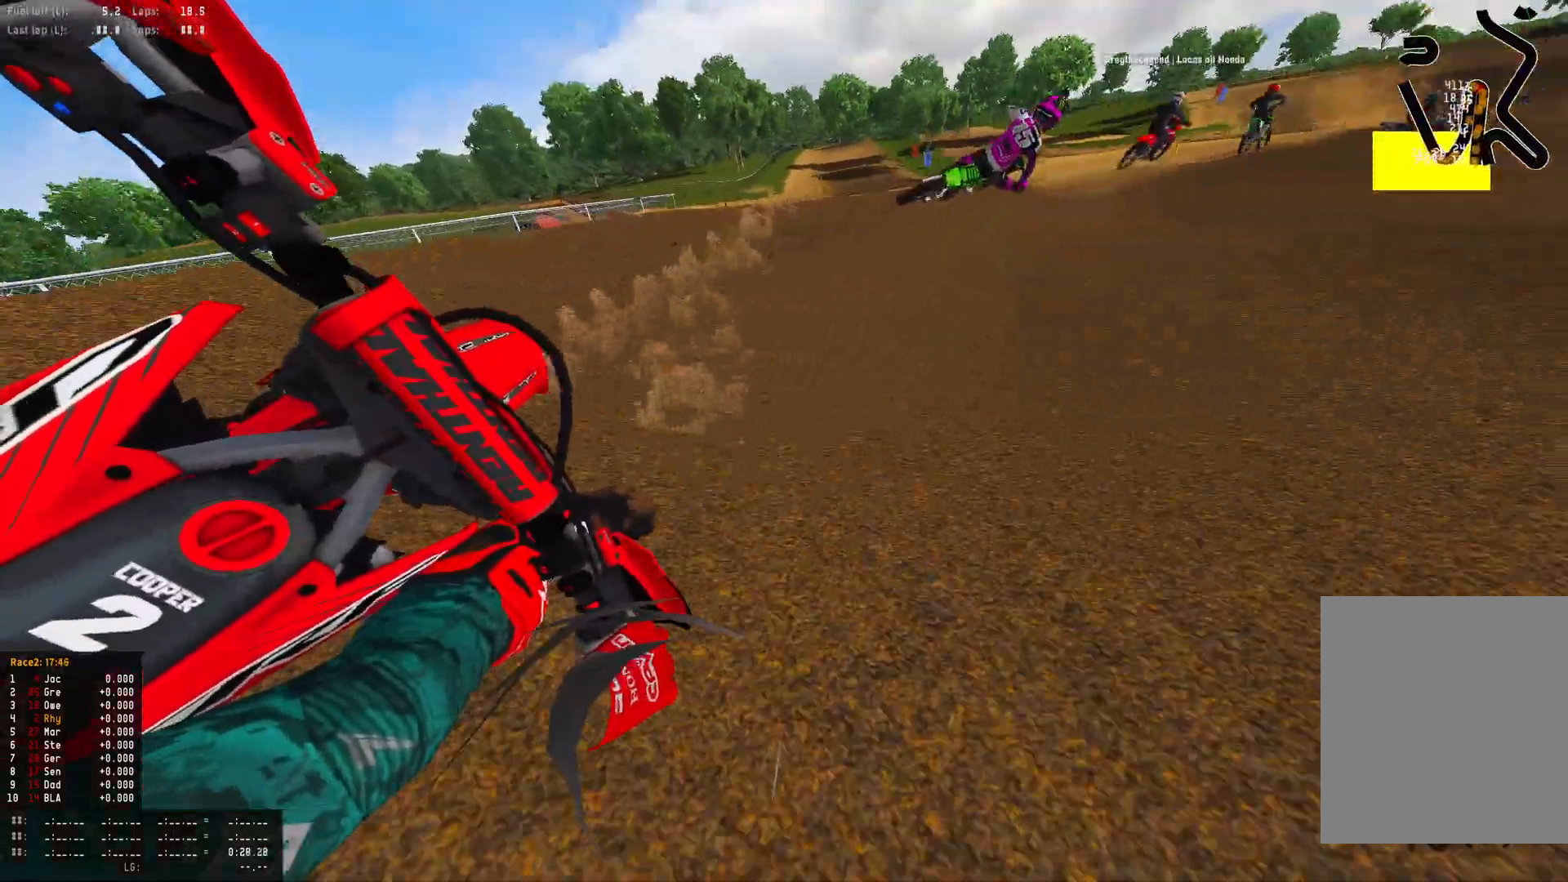
{"buttons": ["R1", "R2"], "left_stick": "right", "right_stick": "down-left", "events": [[133, "right_stick", "down-left"]]}
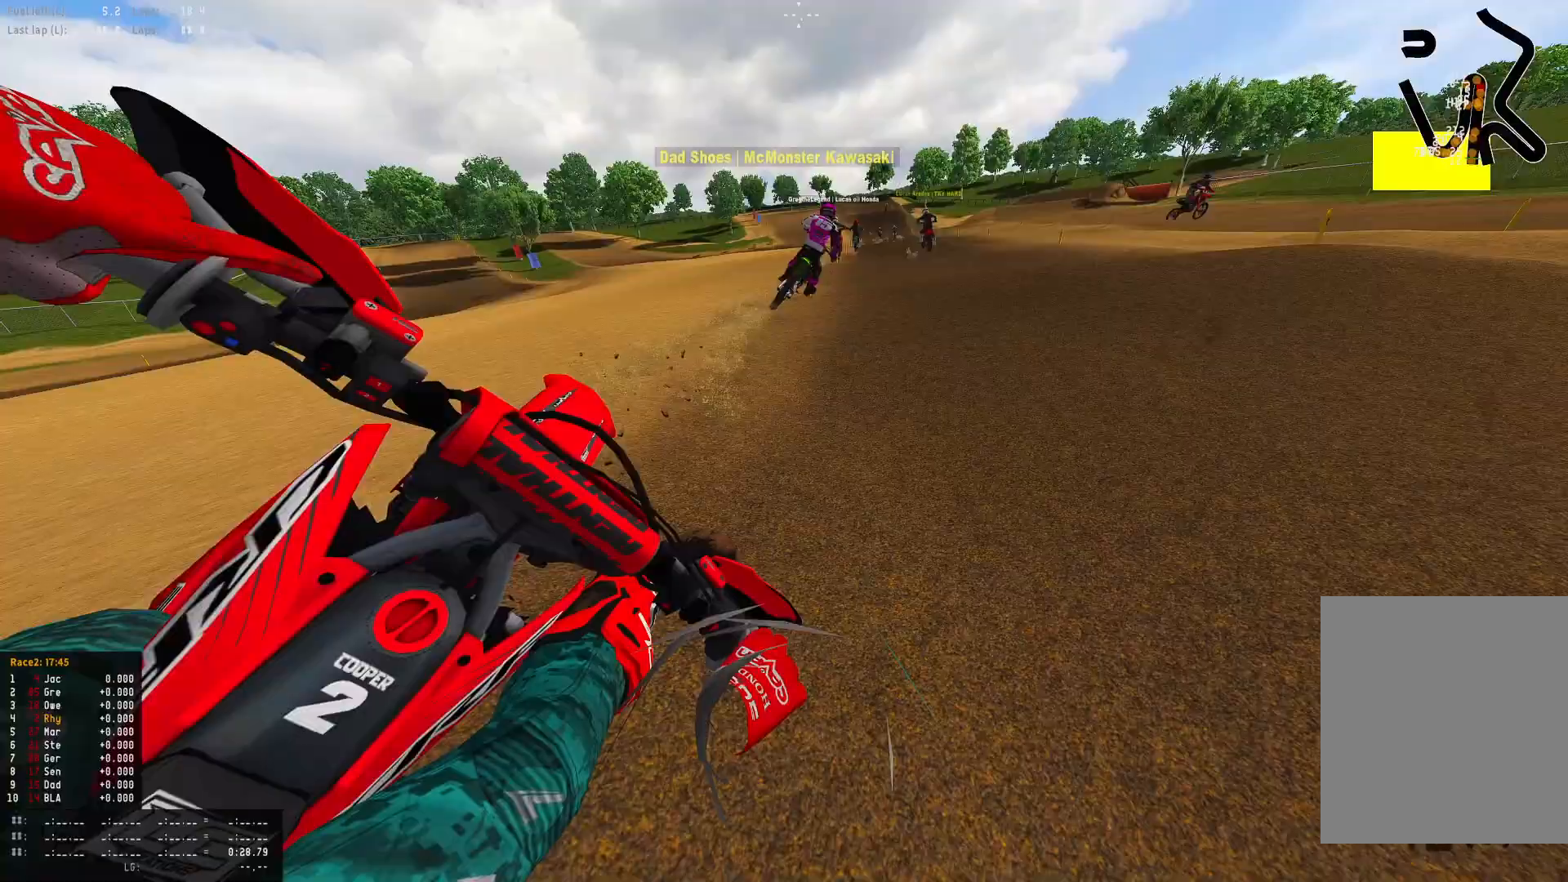
{"buttons": ["R1", "R2"], "left_stick": "center", "right_stick": "up-right", "events": [[33, "right_stick", "down"], [433, "left_stick", "center"], [500, "right_stick", "up-right"]]}
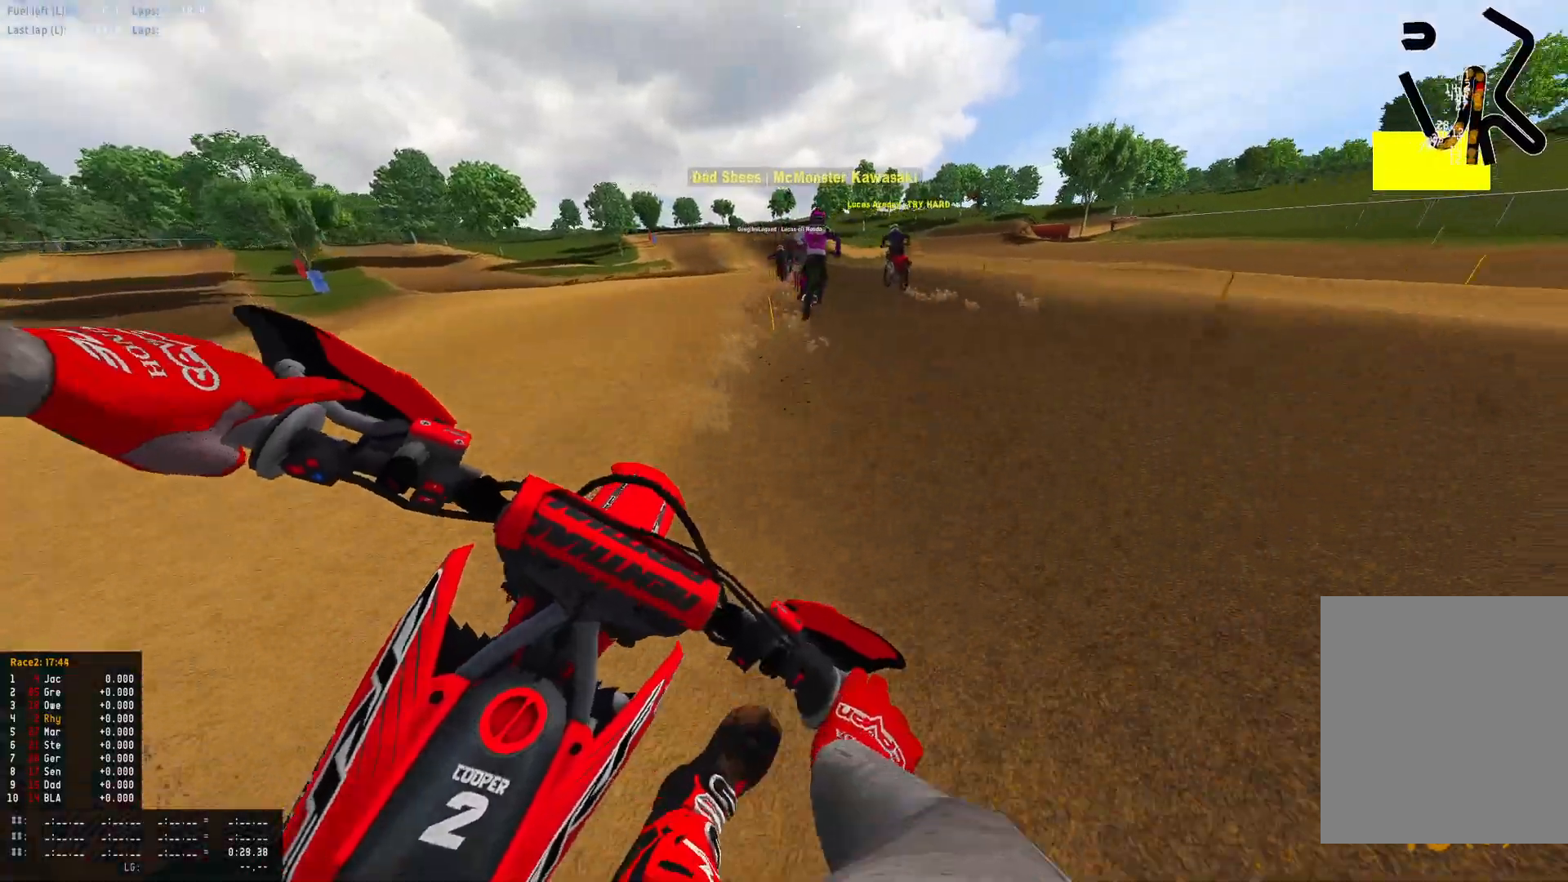
{"buttons": ["R2"], "left_stick": "up-left", "right_stick": "center", "events": [[33, "R2", "up"], [33, "right_stick", "center"], [67, "CIRCLE", "down"], [100, "R2", "down"], [167, "CIRCLE", "up"], [233, "R1", "up"], [367, "left_stick", "up-left"]]}
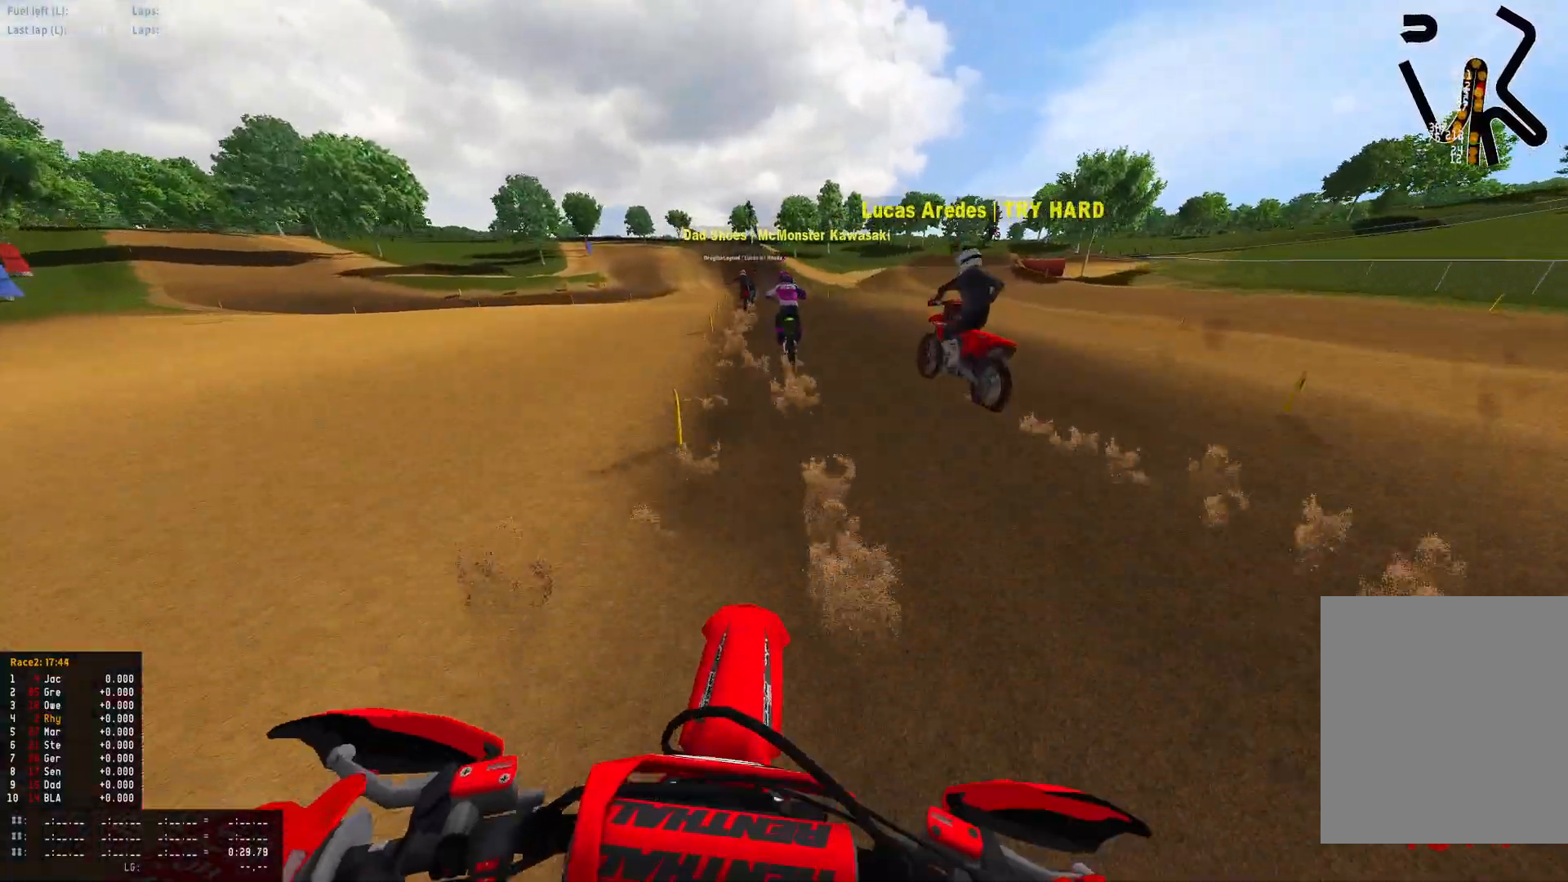
{"buttons": ["R2"], "left_stick": "up-left", "right_stick": "down", "events": [[167, "right_stick", "down"]]}
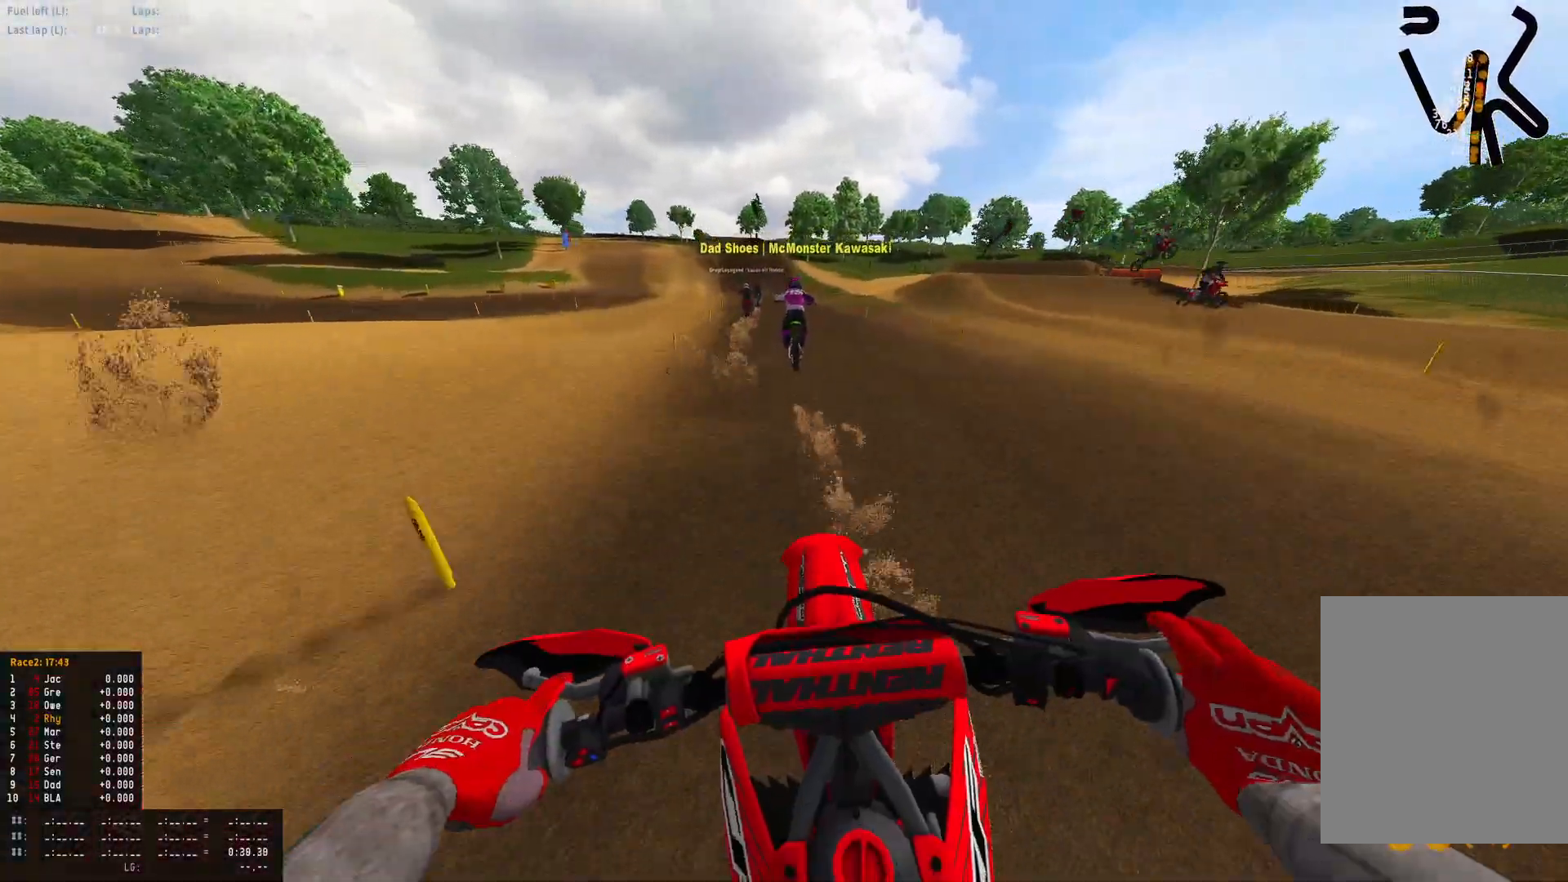
{"buttons": ["R2"], "left_stick": "center", "right_stick": "down", "events": [[433, "left_stick", "center"]]}
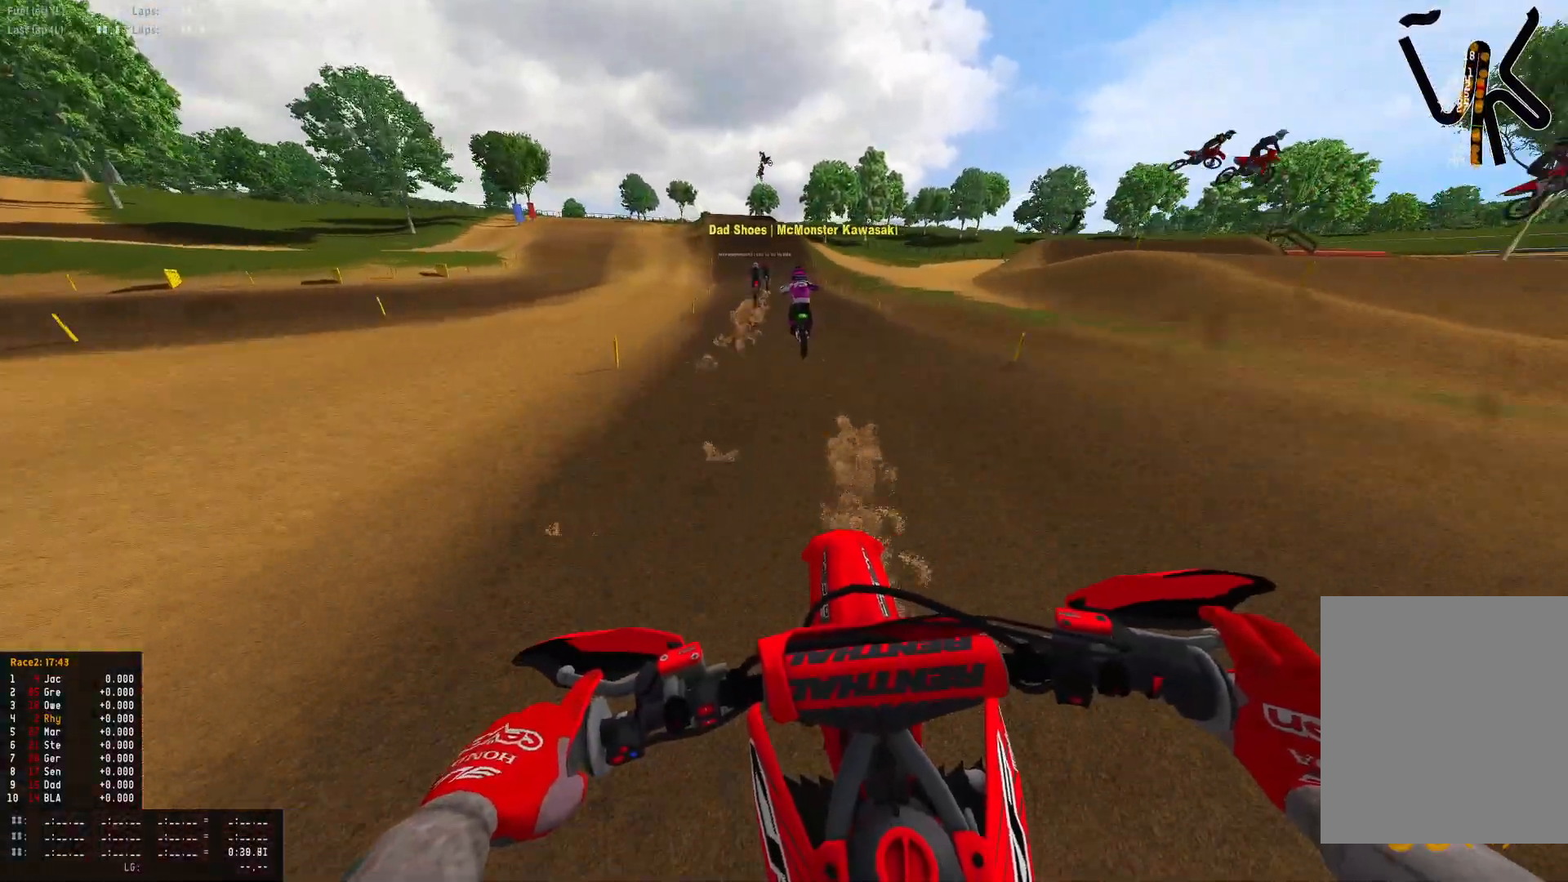
{"buttons": ["R2"], "left_stick": "center", "right_stick": "down", "events": []}
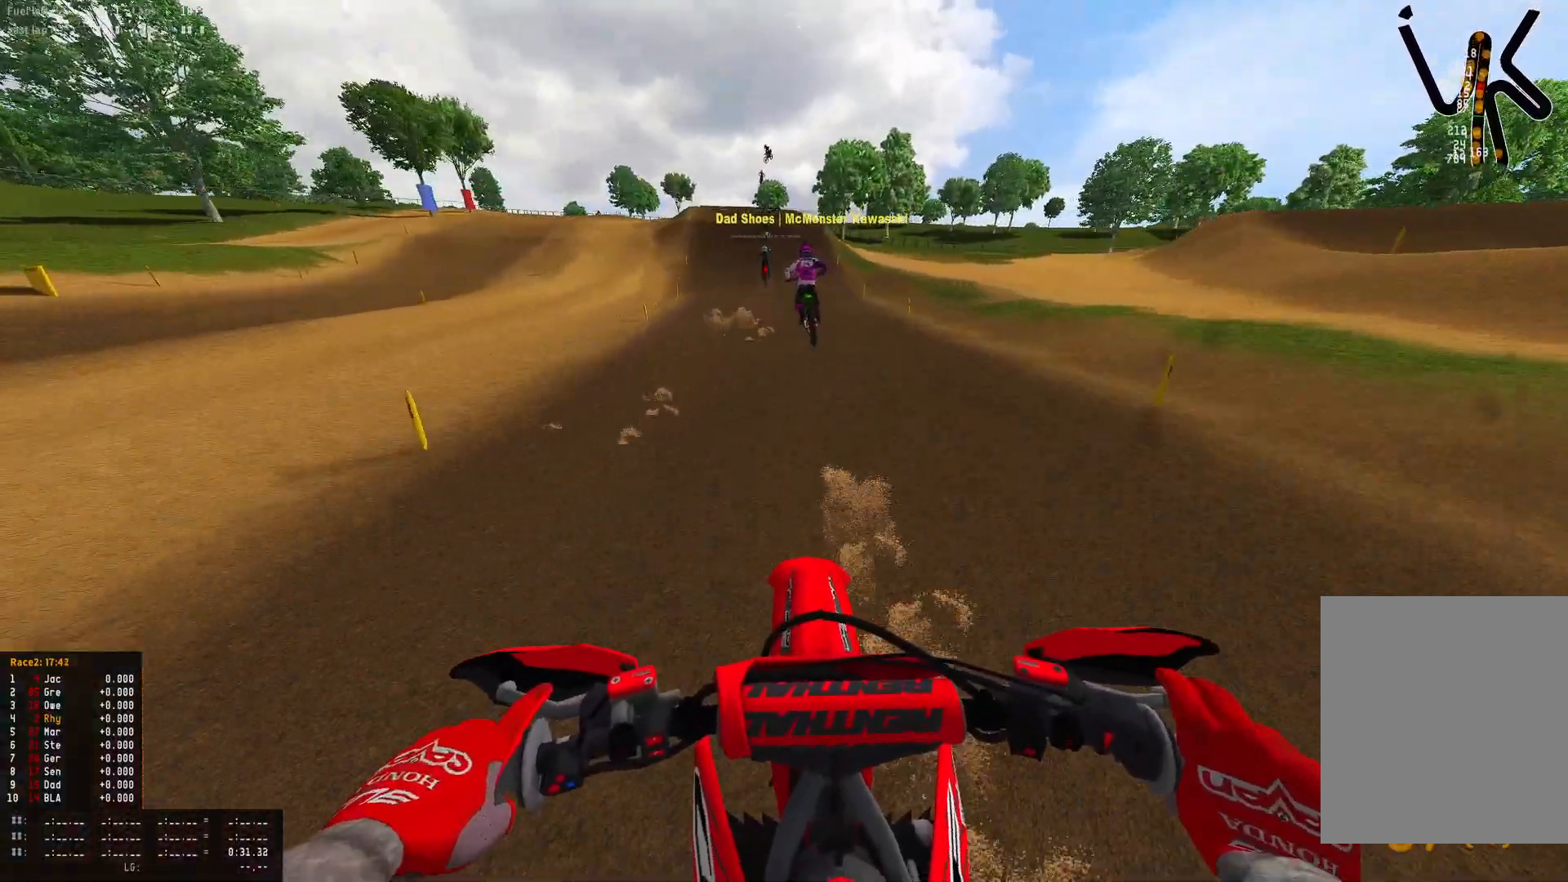
{"buttons": ["R2"], "left_stick": "center", "right_stick": "down", "events": []}
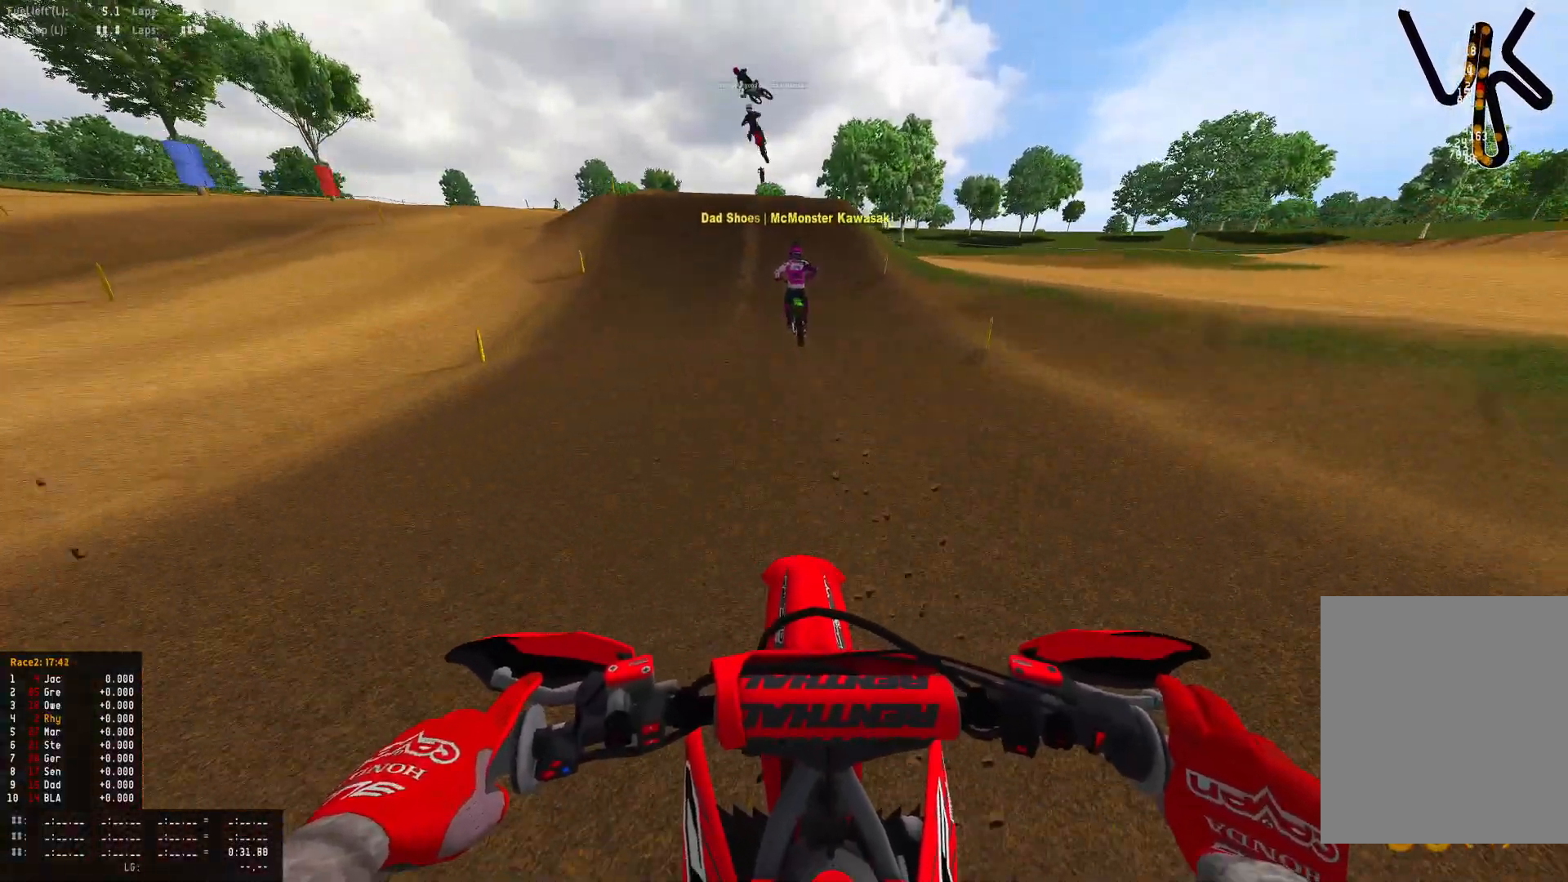
{"buttons": ["R1", "R2"], "left_stick": "left", "right_stick": "left", "events": [[100, "right_stick", "center"], [367, "left_stick", "left"], [433, "R1", "down"], [433, "right_stick", "left"]]}
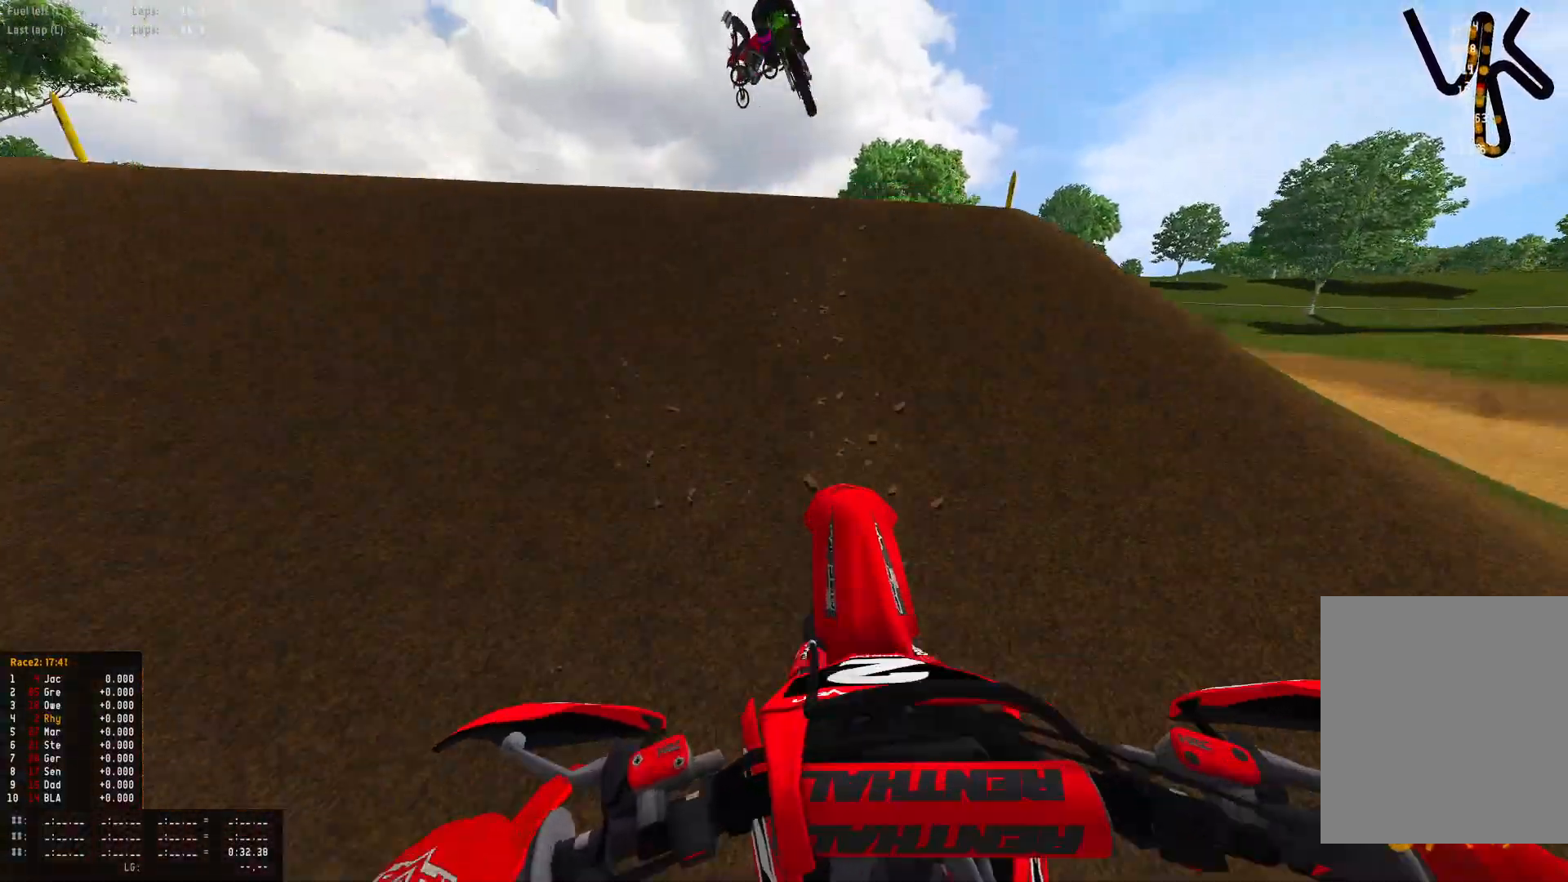
{"buttons": ["R1"], "left_stick": "up-left", "right_stick": "center", "events": [[100, "R2", "up"], [100, "right_stick", "down-left"], [200, "left_stick", "center"], [267, "right_stick", "down-right"], [333, "right_stick", "center"], [367, "CROSS", "down"], [400, "left_stick", "left"], [433, "CROSS", "up"], [467, "left_stick", "up-left"]]}
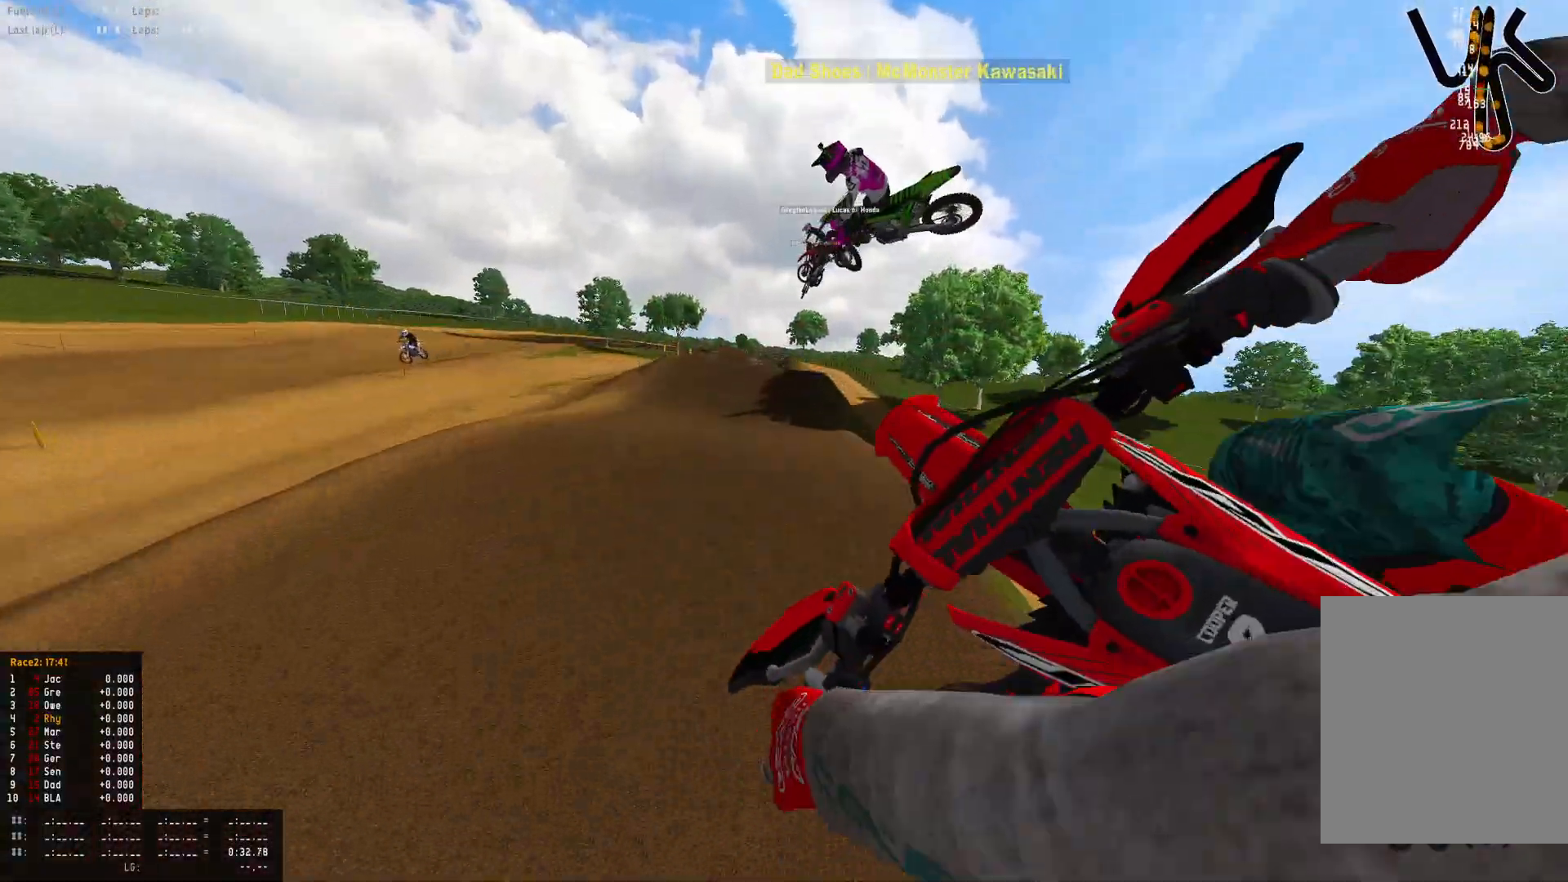
{"buttons": ["R1", "R2"], "left_stick": "center", "right_stick": "down", "events": [[33, "right_stick", "down"], [133, "R2", "down"], [233, "left_stick", "up"], [367, "left_stick", "center"]]}
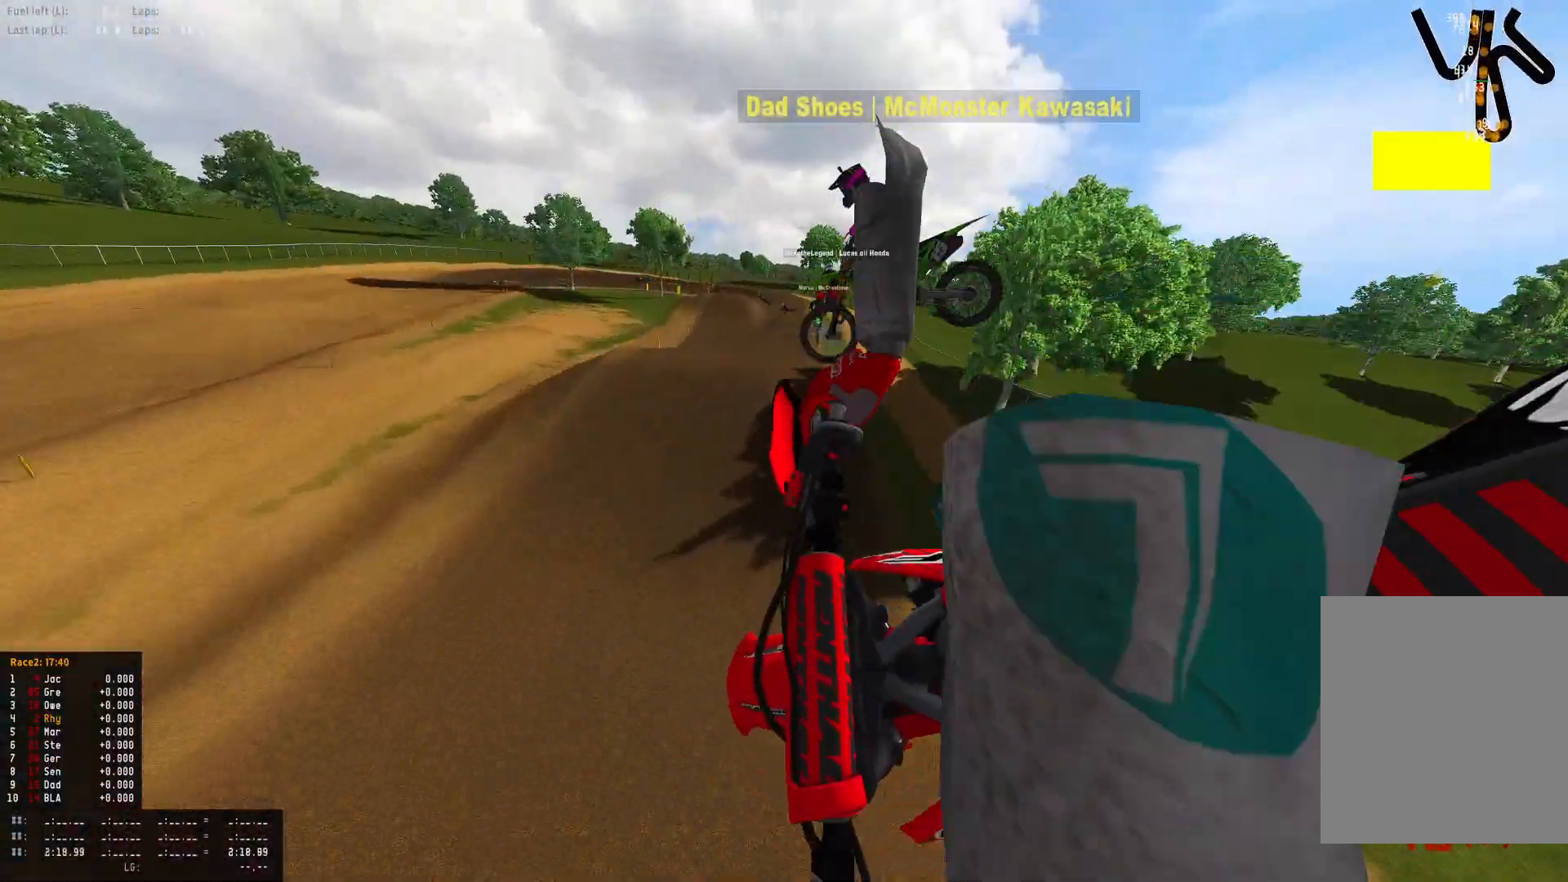
{"buttons": ["R2"], "left_stick": "right", "right_stick": "center", "events": [[33, "left_stick", "right"], [200, "R1", "up"], [300, "right_stick", "center"]]}
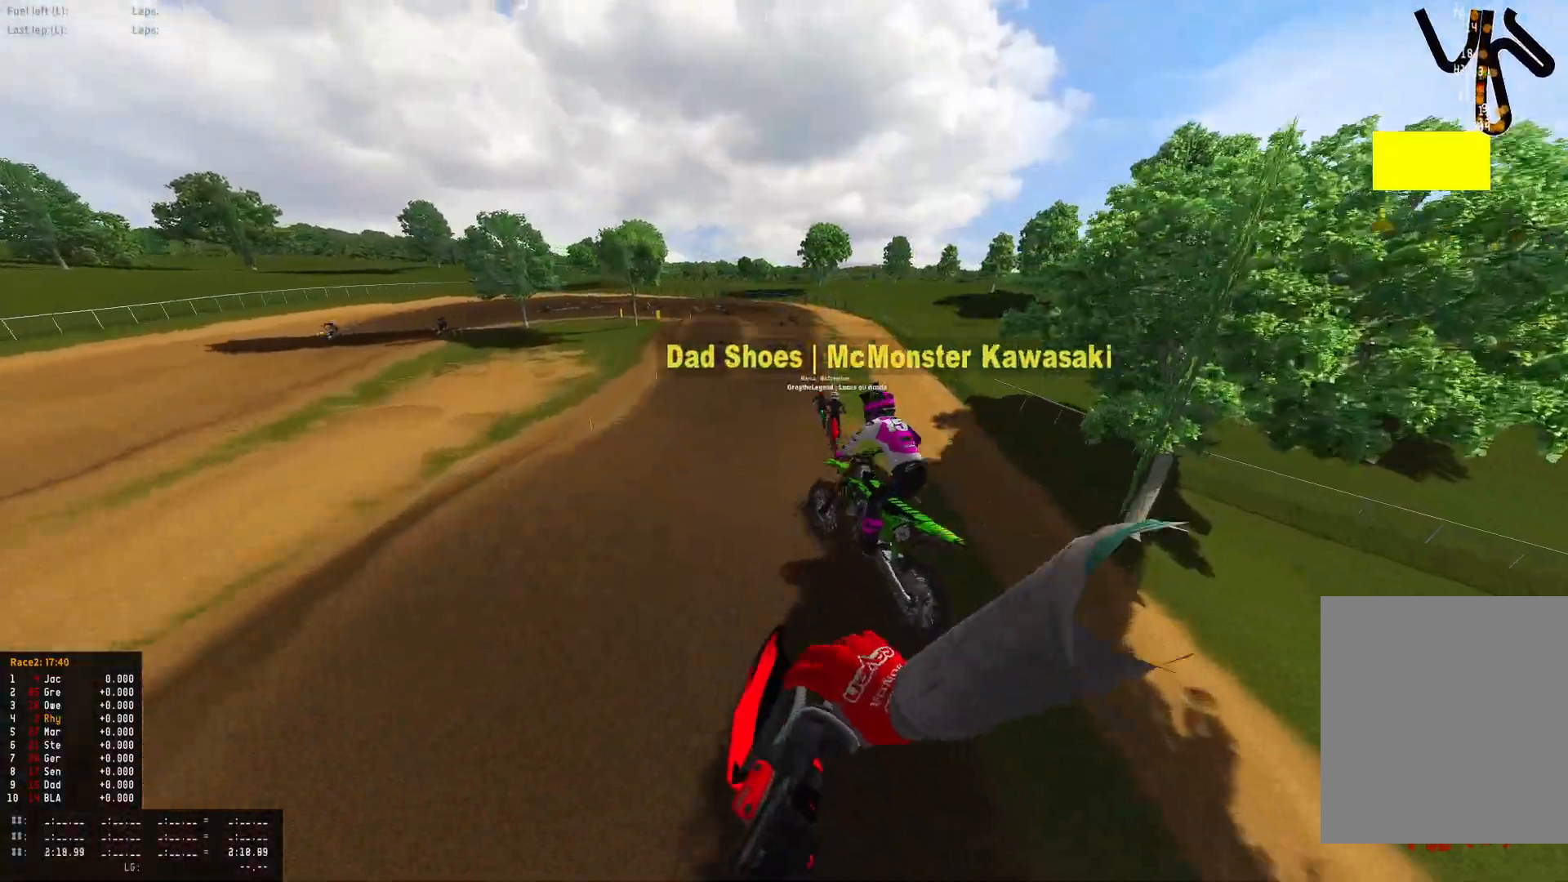
{"buttons": ["R2"], "left_stick": "center", "right_stick": "up", "events": [[233, "right_stick", "up"], [433, "left_stick", "center"]]}
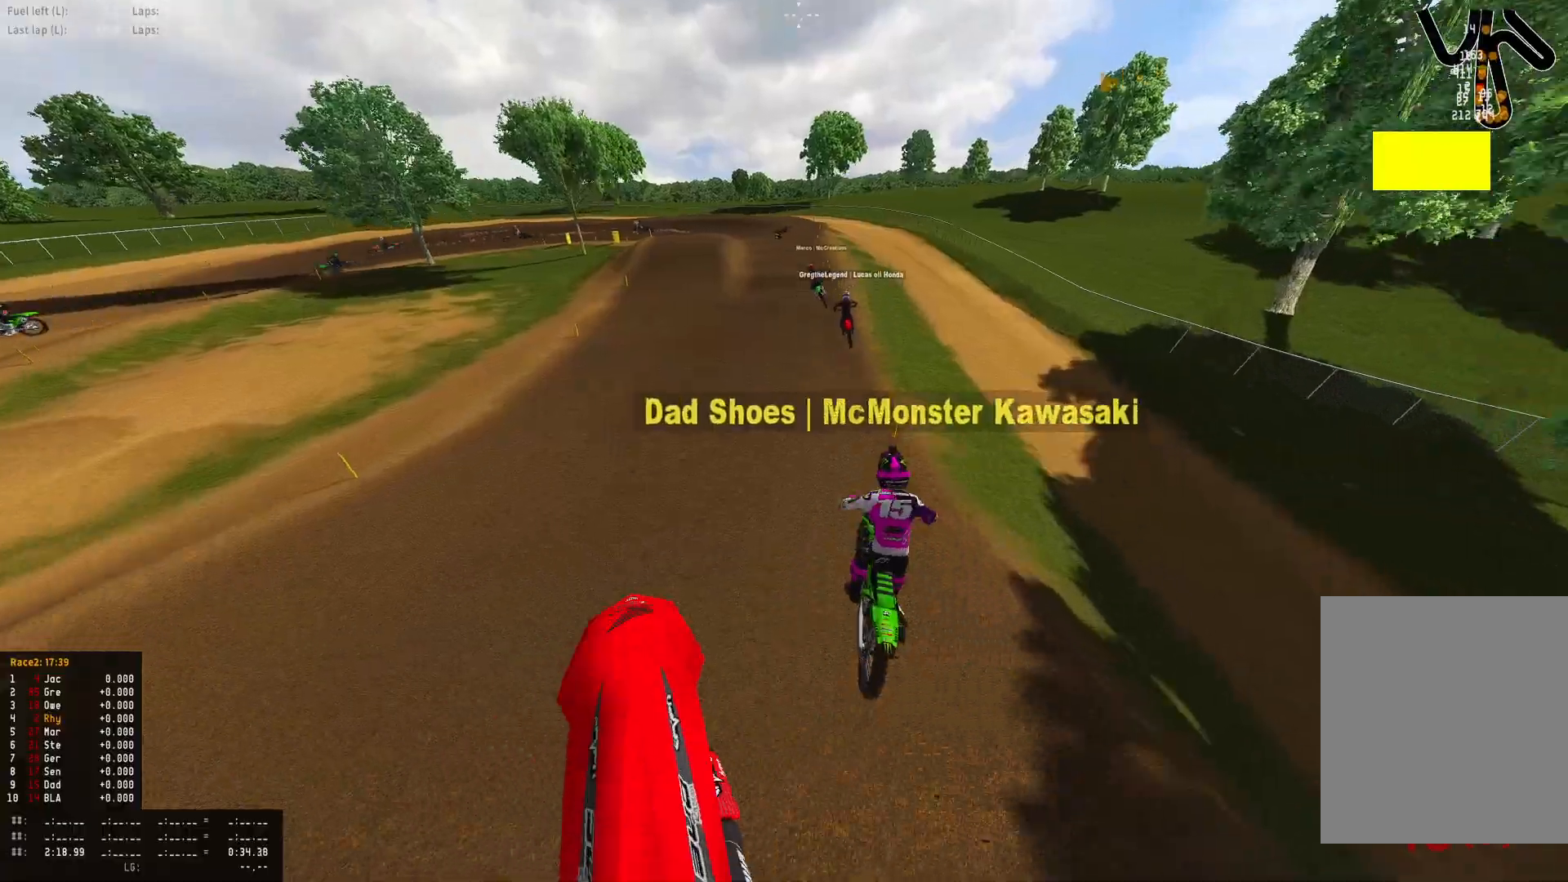
{"buttons": ["R1", "R2"], "left_stick": "center", "right_stick": "down", "events": [[233, "R1", "down"], [233, "right_stick", "center"], [500, "right_stick", "down"]]}
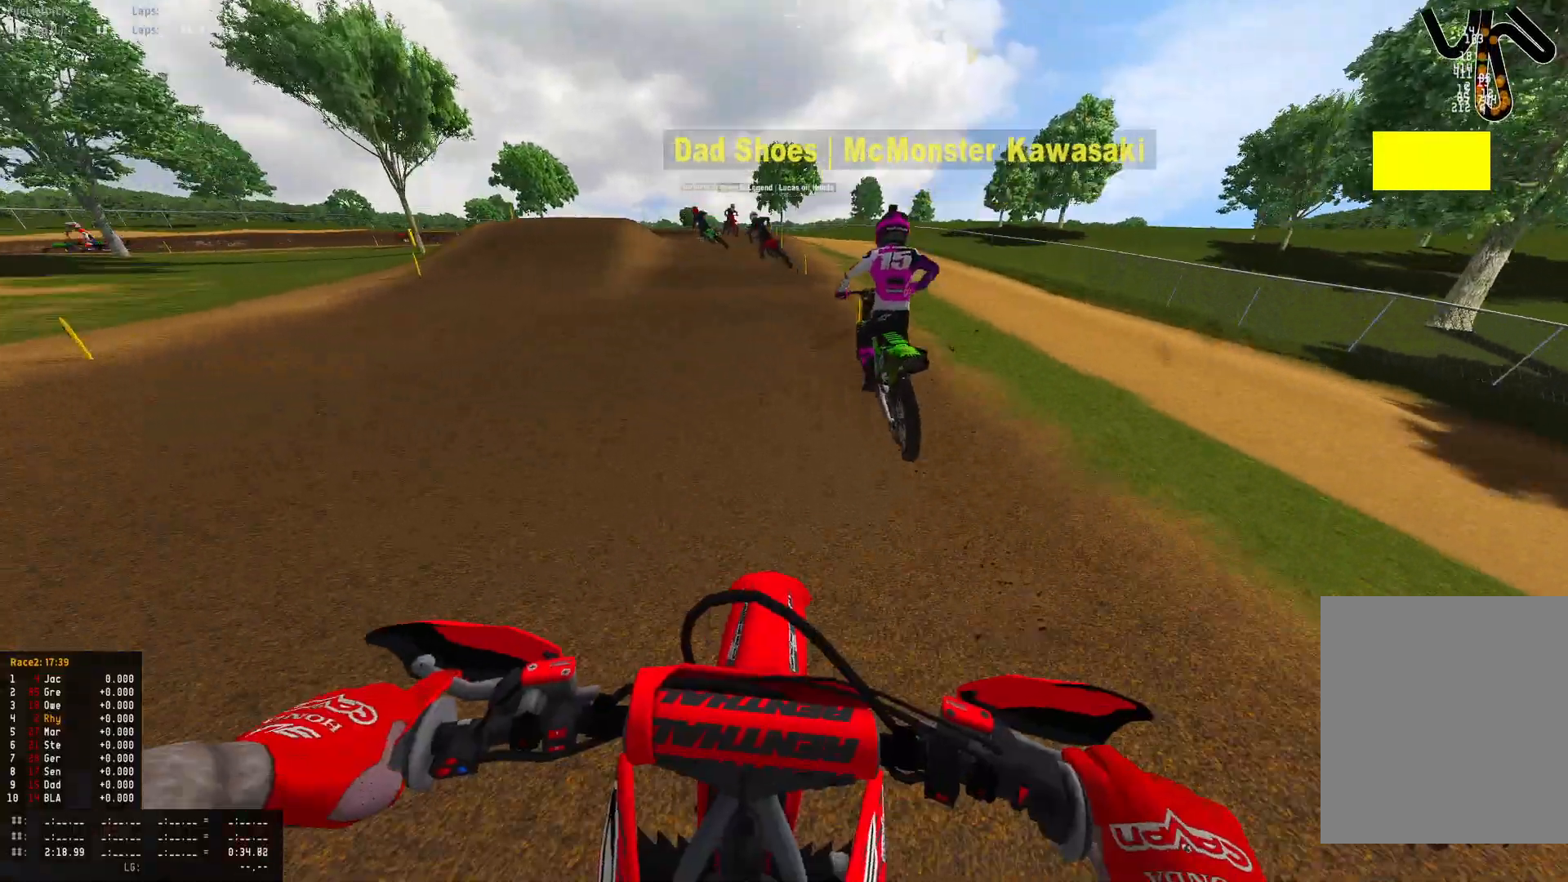
{"buttons": ["R1"], "left_stick": "up-left", "right_stick": "down", "events": [[67, "left_stick", "up-left"], [267, "L2", "down"], [367, "R2", "up"], [433, "L2", "up"]]}